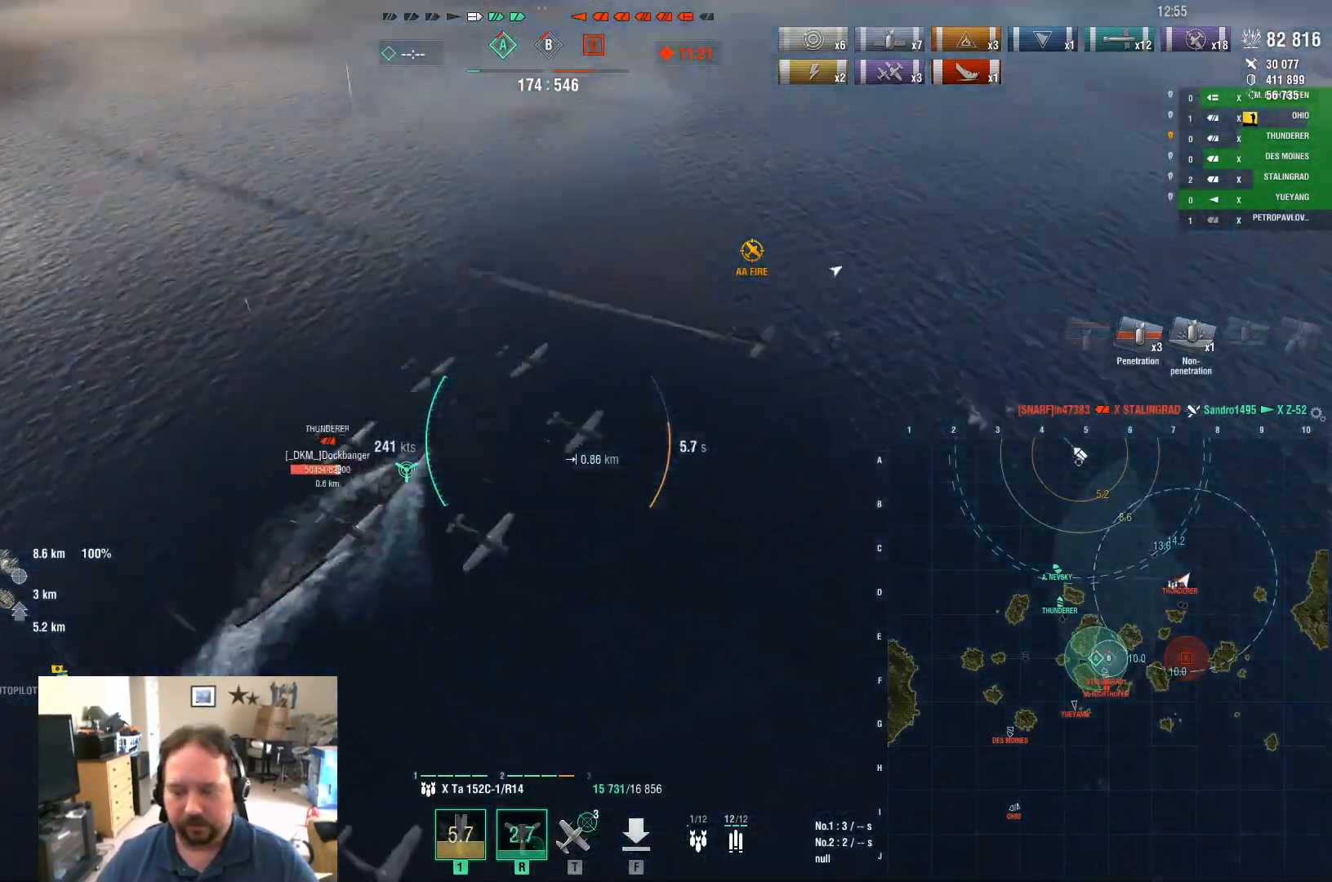
Gameplay with keyboard and mouse; each line is a JSON object with the keys and mouse buttons held at the frame after it. "events" lists presses ("down") and releases ("up") of "1", "2", "3", "4", "5", "a", "alt", "c", "caps_lock", "ctrl", "d", "e", "f", "g", "q", "r", "s", "shift", "space", "t", "tab", "v", "w", "x", "z", "mouse_left", "mouse_wheel" and "mouse_right" between this image and that frame as [ms after this image, input, new state], when the widget could be followed in between. "mouse_left", "mouse_wheel", "mouse_right" = the "left", "wheel", "right" buttons of the "mouse" list. No other keys are recorded. "wheel" means that the mouse wheel is clicked or scrolled. "mouse_move" is the direction in which the mouse moves at that frame (one of eight, or "still"), when it could be read.
{"keys": ["d", "w"], "mouse": [], "mouse_move": "still", "events": []}
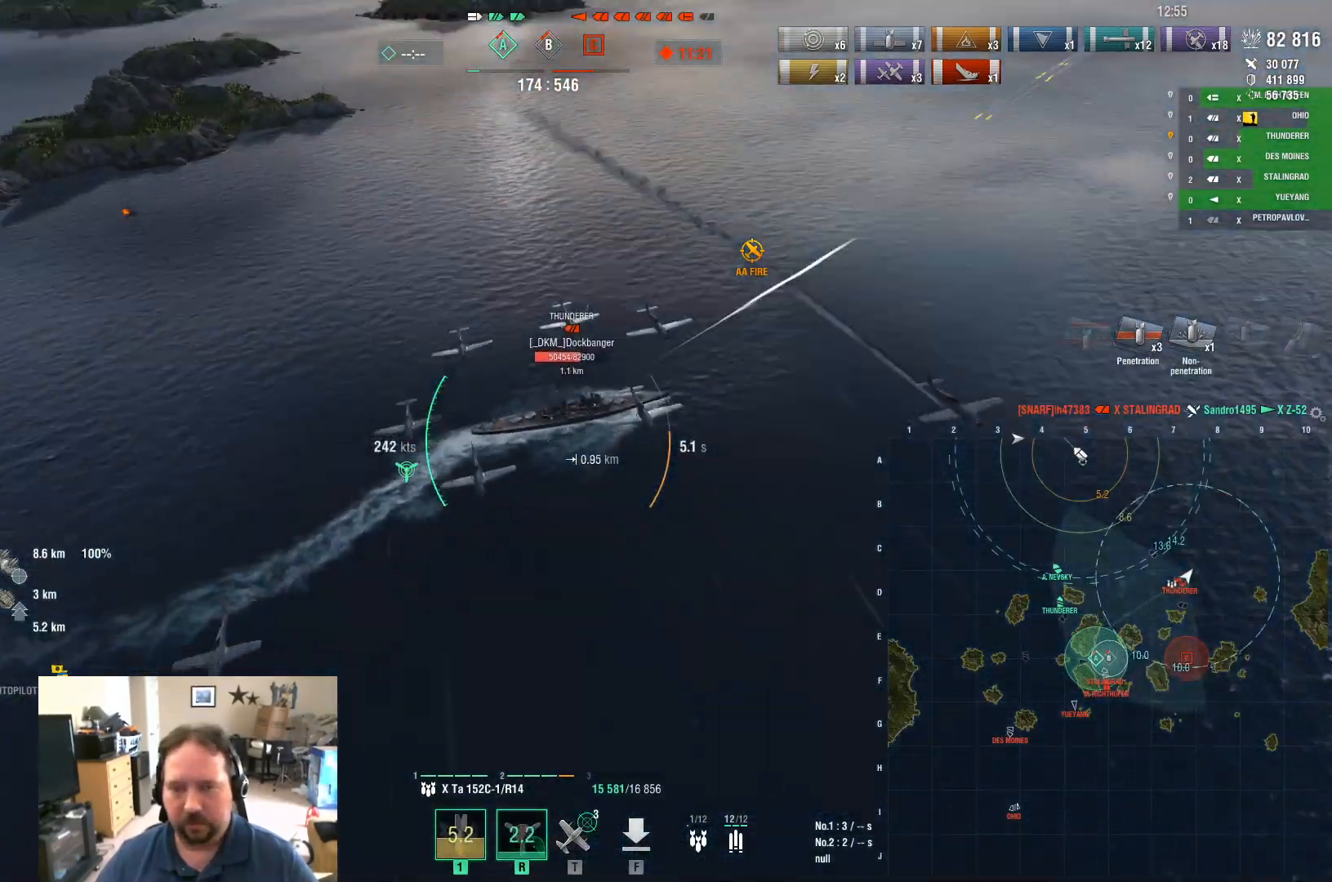
{"keys": ["d", "w"], "mouse": [], "mouse_move": "still", "events": []}
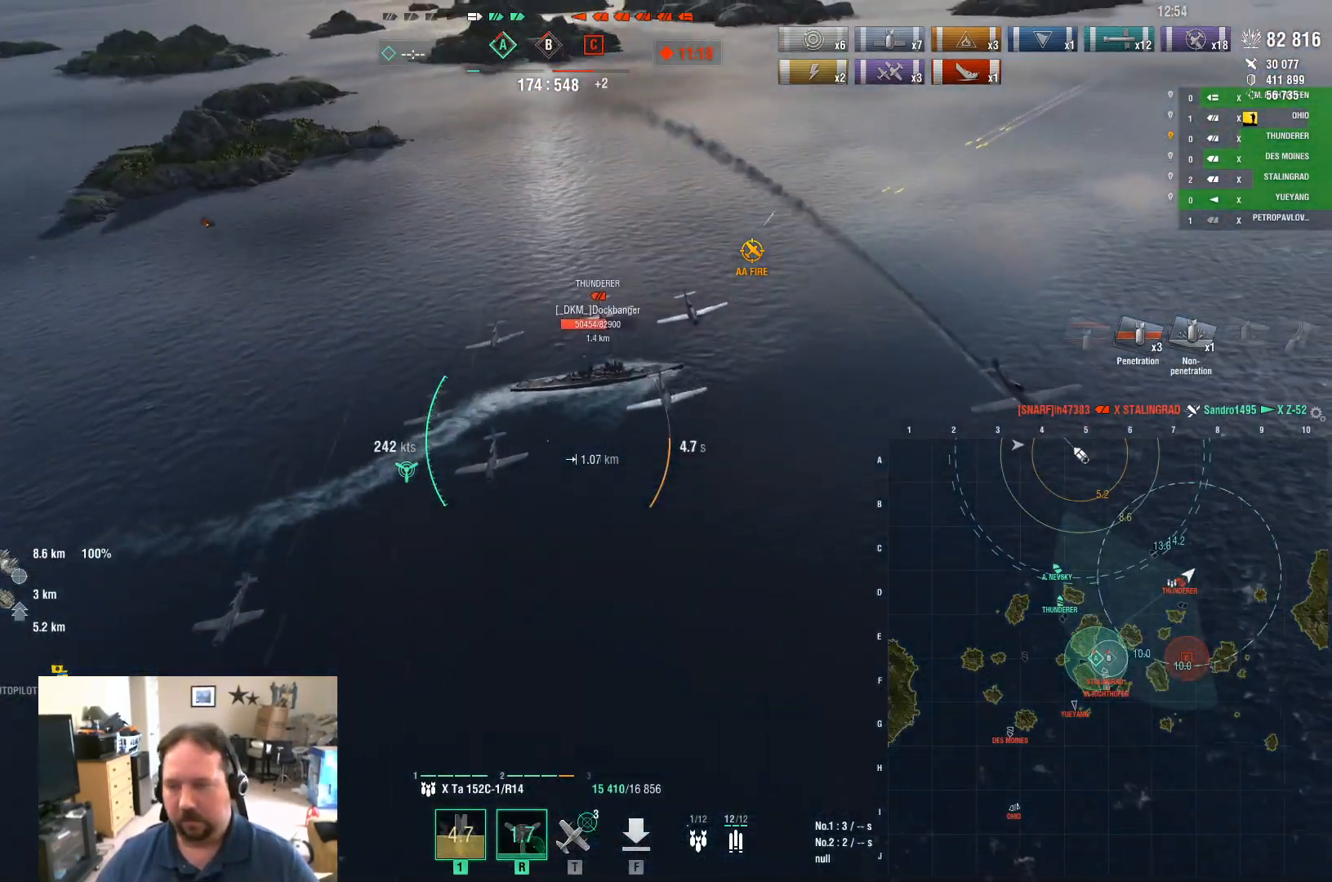
{"keys": ["d", "w"], "mouse": [], "mouse_move": "still", "events": []}
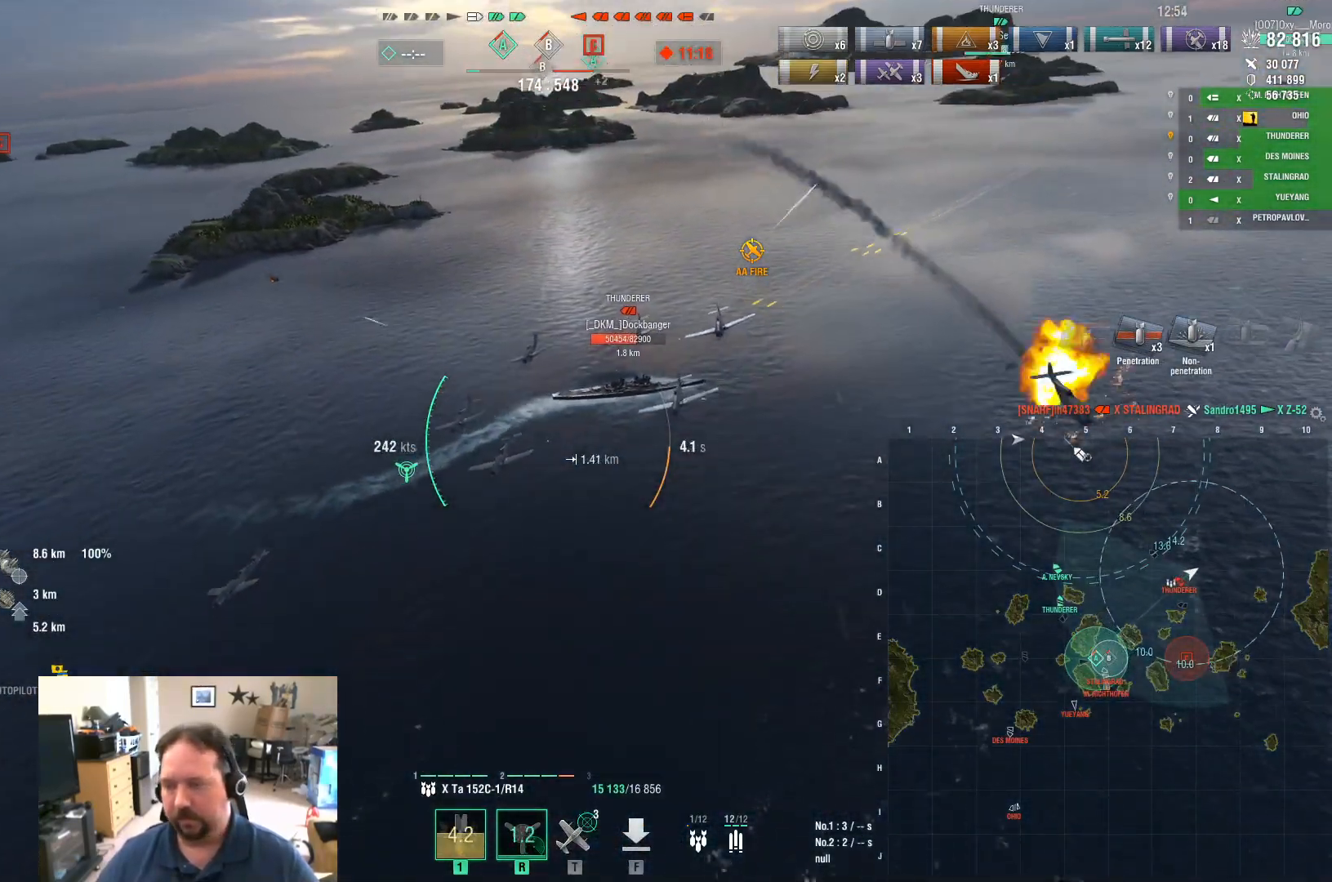
{"keys": ["w"], "mouse": [], "mouse_move": "still", "events": [[133, "d", "up"]]}
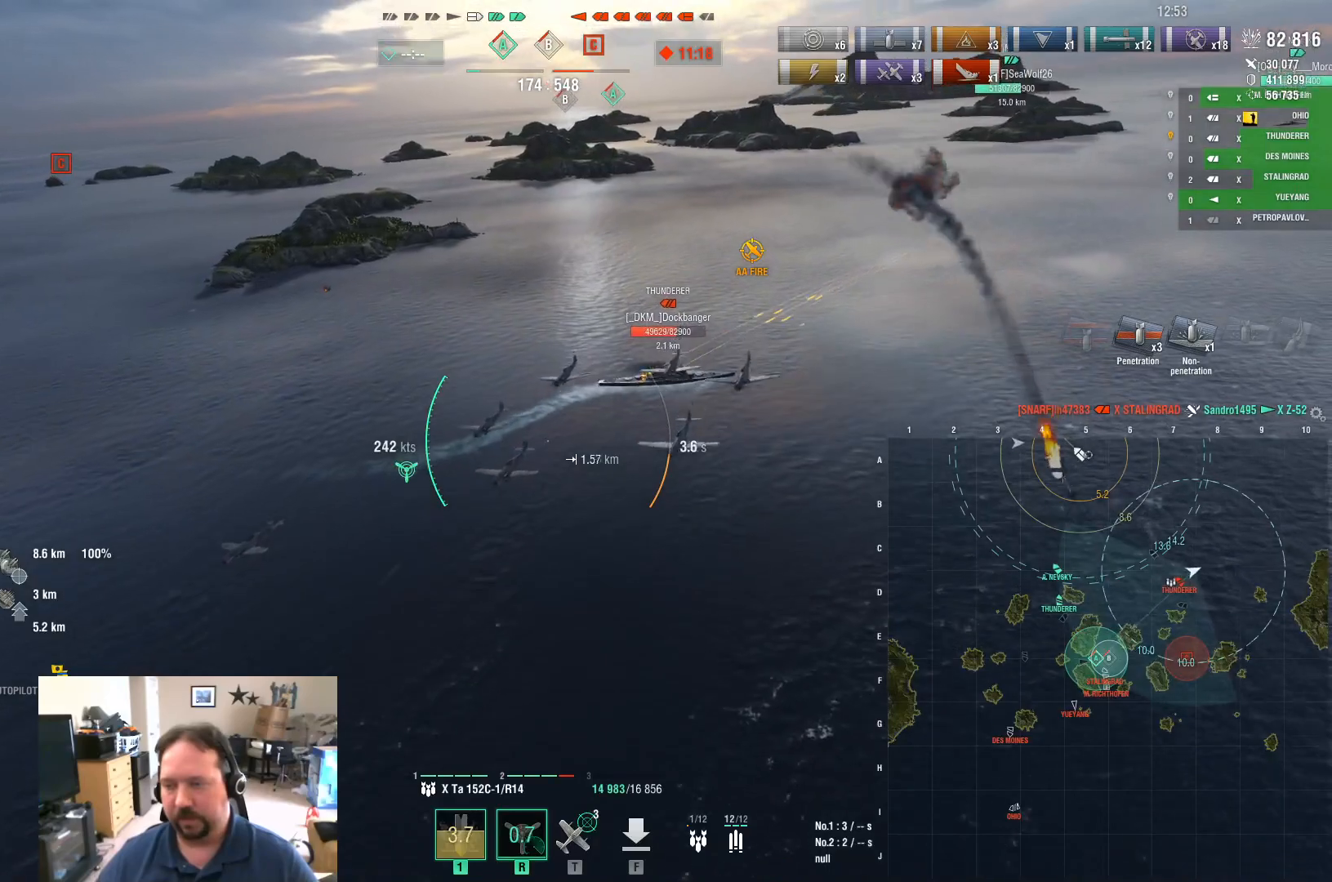
{"keys": ["w"], "mouse": [], "mouse_move": "still", "events": []}
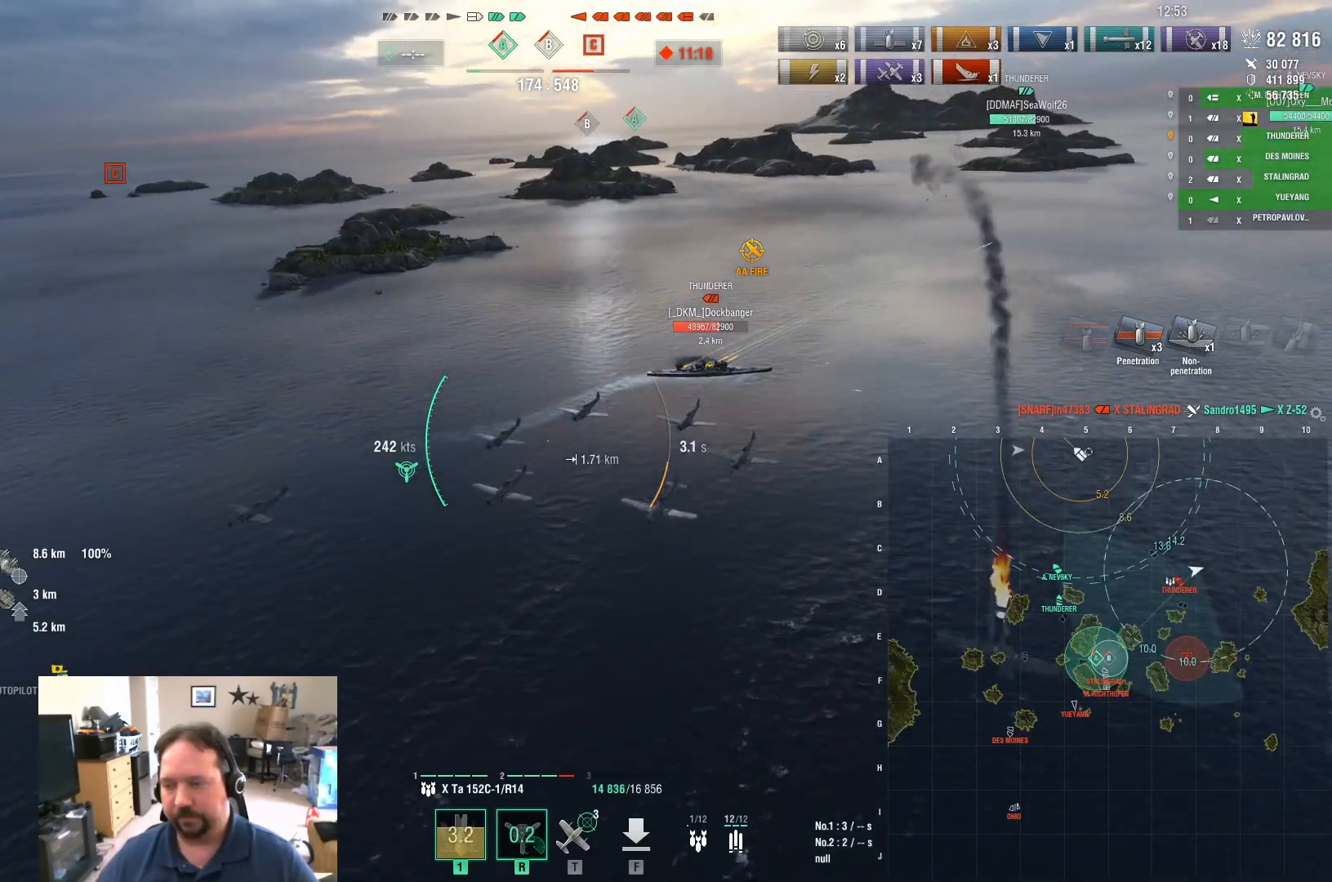
{"keys": ["a", "w"], "mouse": [], "mouse_move": "still", "events": [[301, "a", "down"]]}
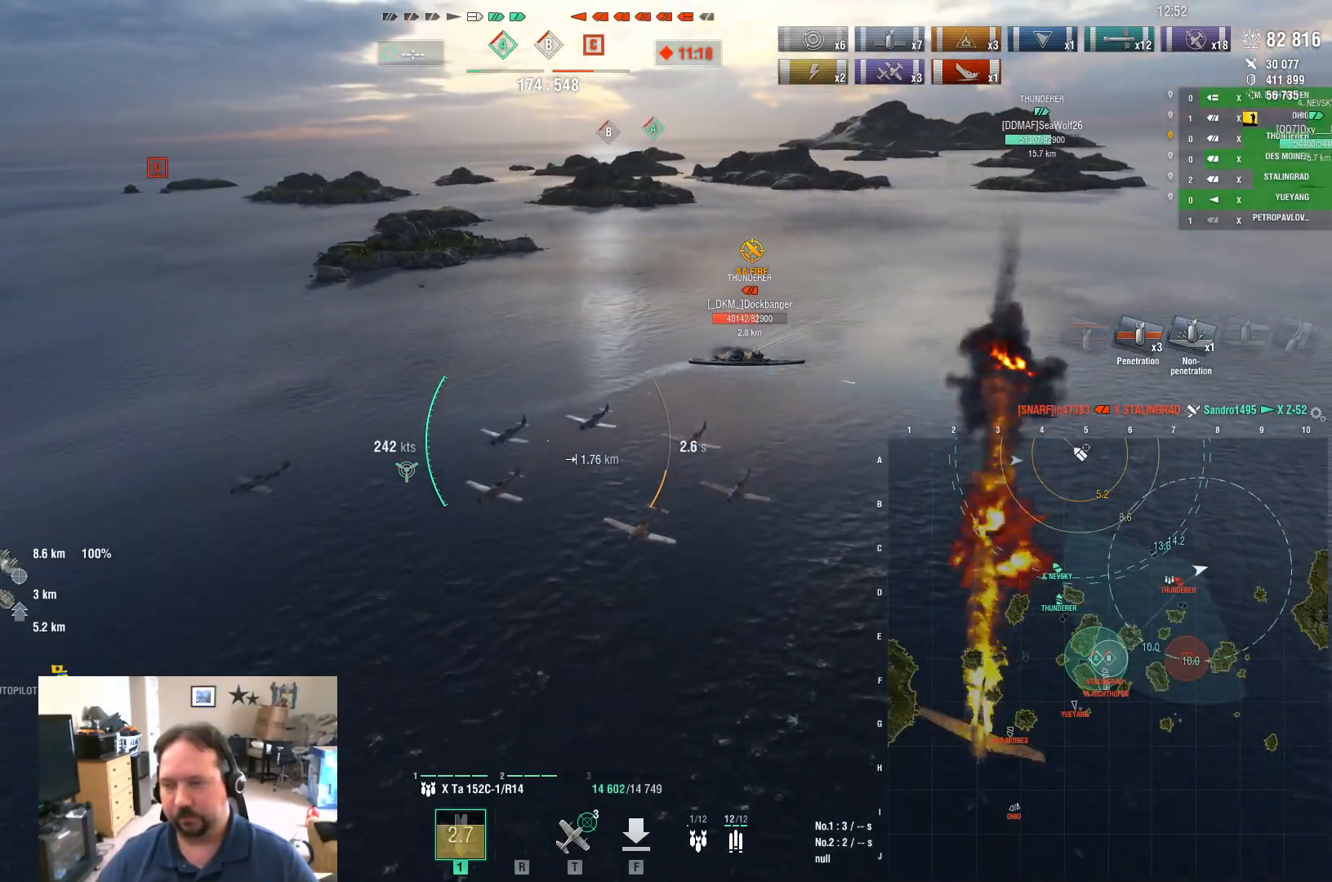
{"keys": ["w"], "mouse": [], "mouse_move": "still", "events": [[367, "a", "up"]]}
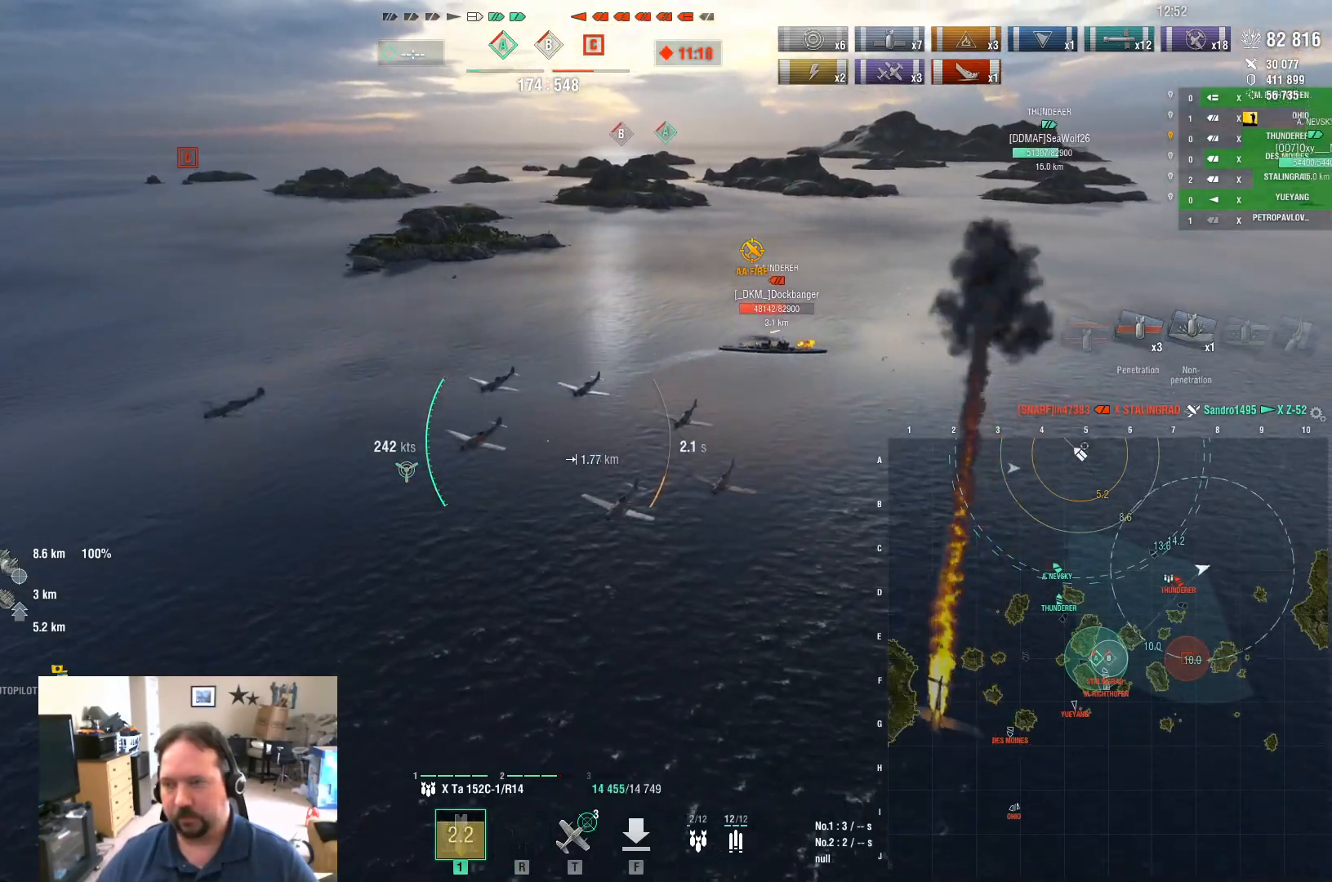
{"keys": ["d", "w"], "mouse": [], "mouse_move": "still", "events": [[233, "d", "down"]]}
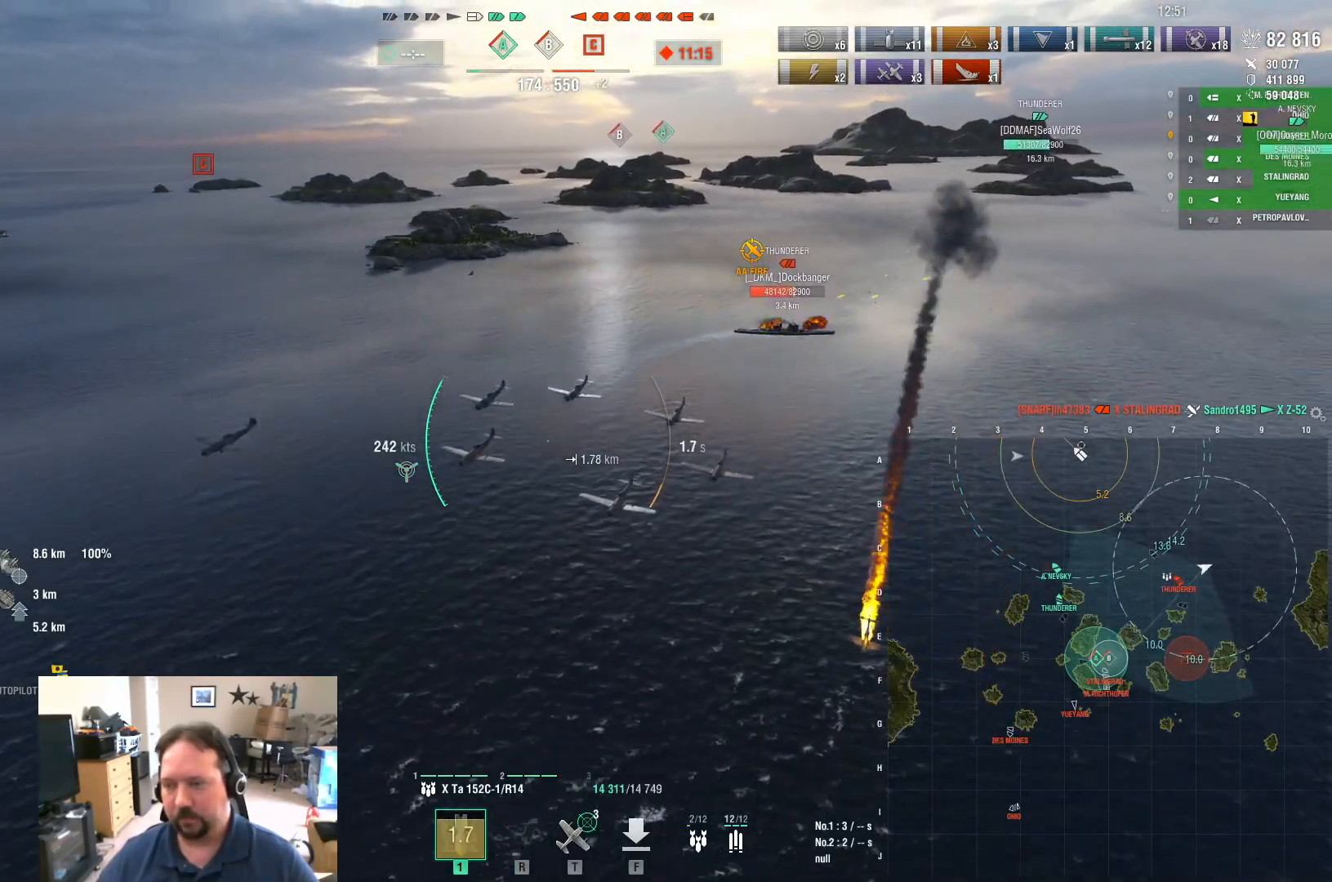
{"keys": ["a", "w"], "mouse": [], "mouse_move": "still", "events": [[300, "d", "up"], [350, "a", "down"]]}
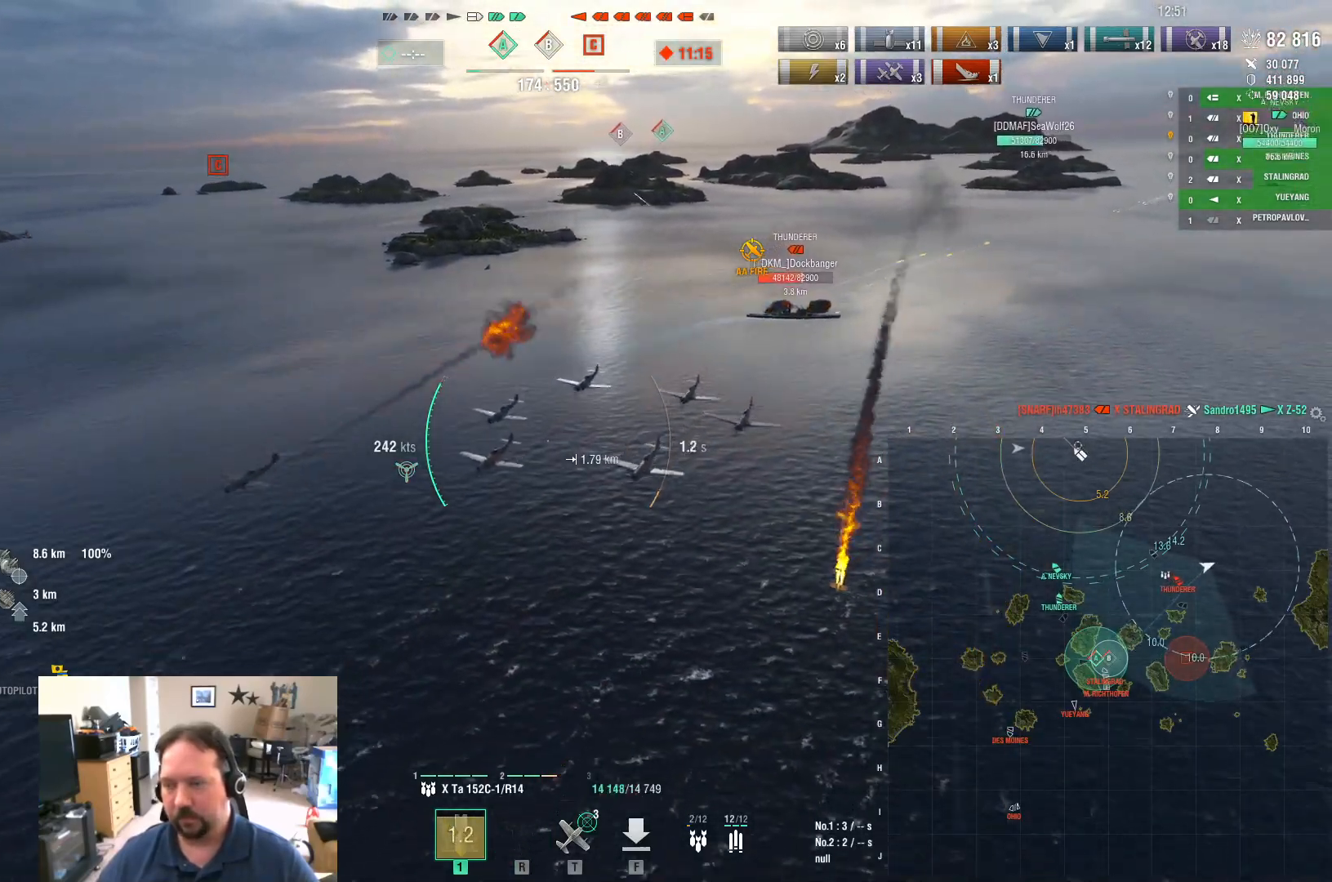
{"keys": ["a", "ctrl", "w"], "mouse": [], "mouse_move": "down-right", "events": [[368, "ctrl", "down"]]}
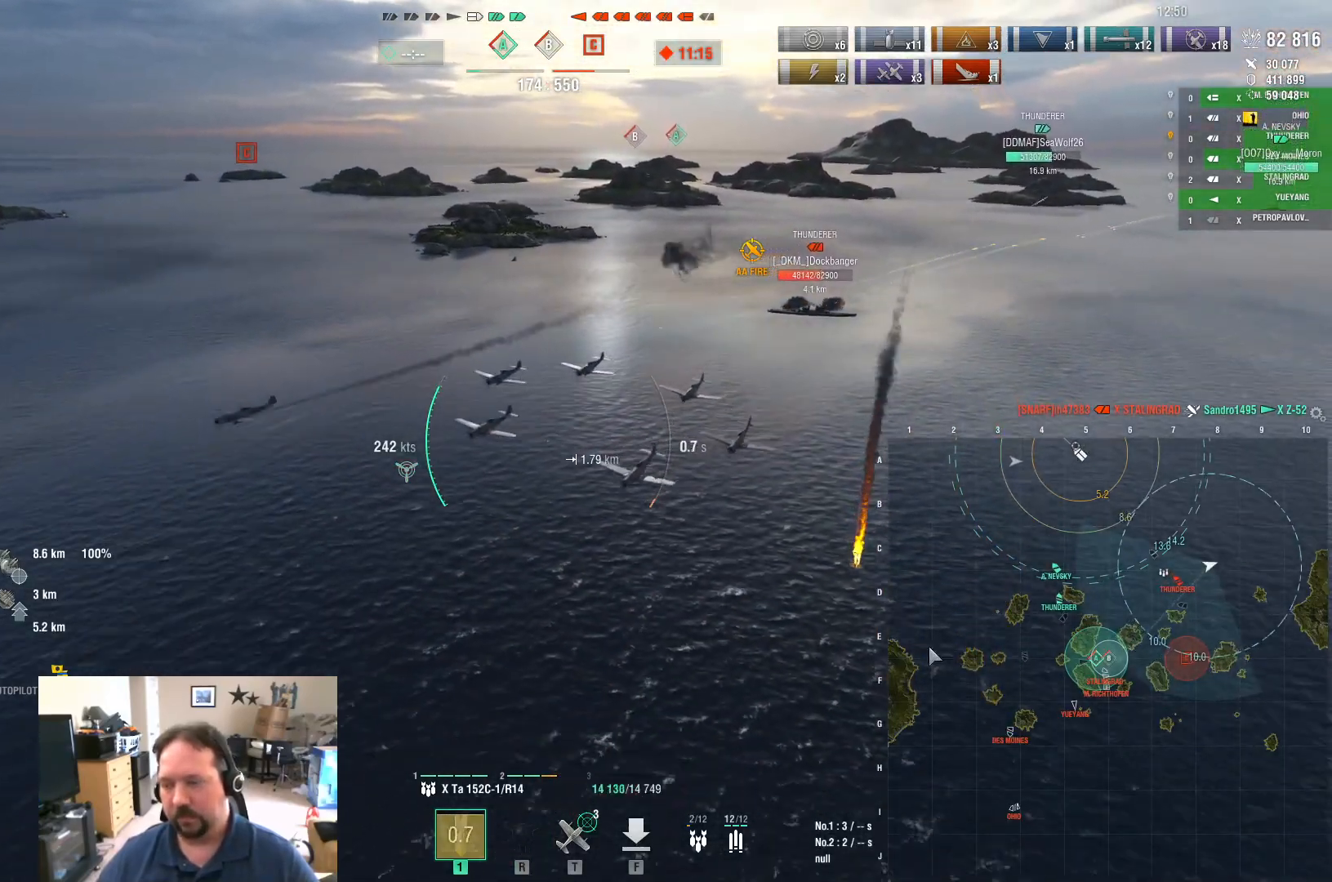
{"keys": ["a", "ctrl", "w"], "mouse": [], "mouse_move": "left", "events": []}
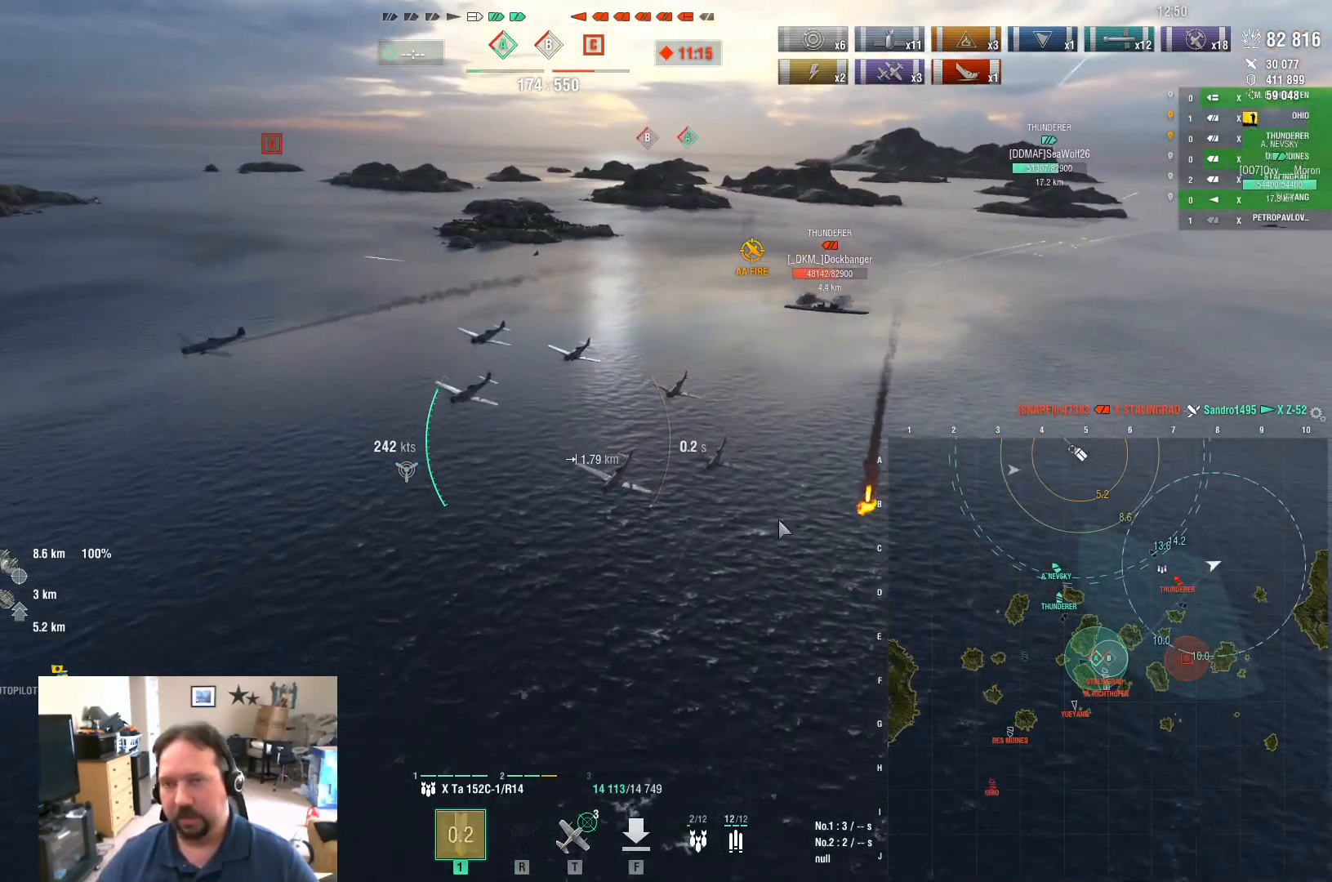
{"keys": ["a"], "mouse": [], "mouse_move": "still", "events": [[350, "ctrl", "up"], [400, "w", "up"]]}
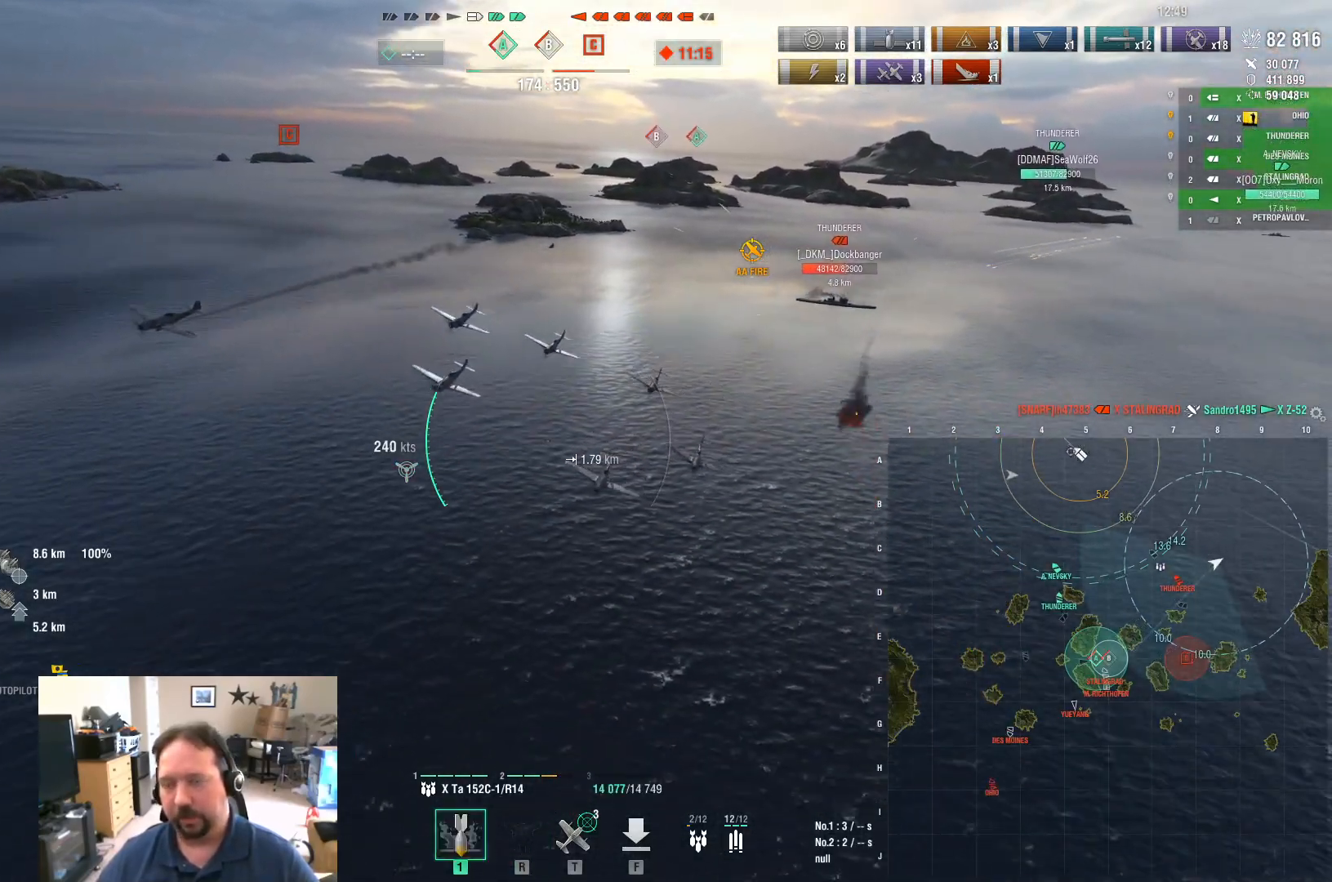
{"keys": ["a"], "mouse": [], "mouse_move": "still", "events": []}
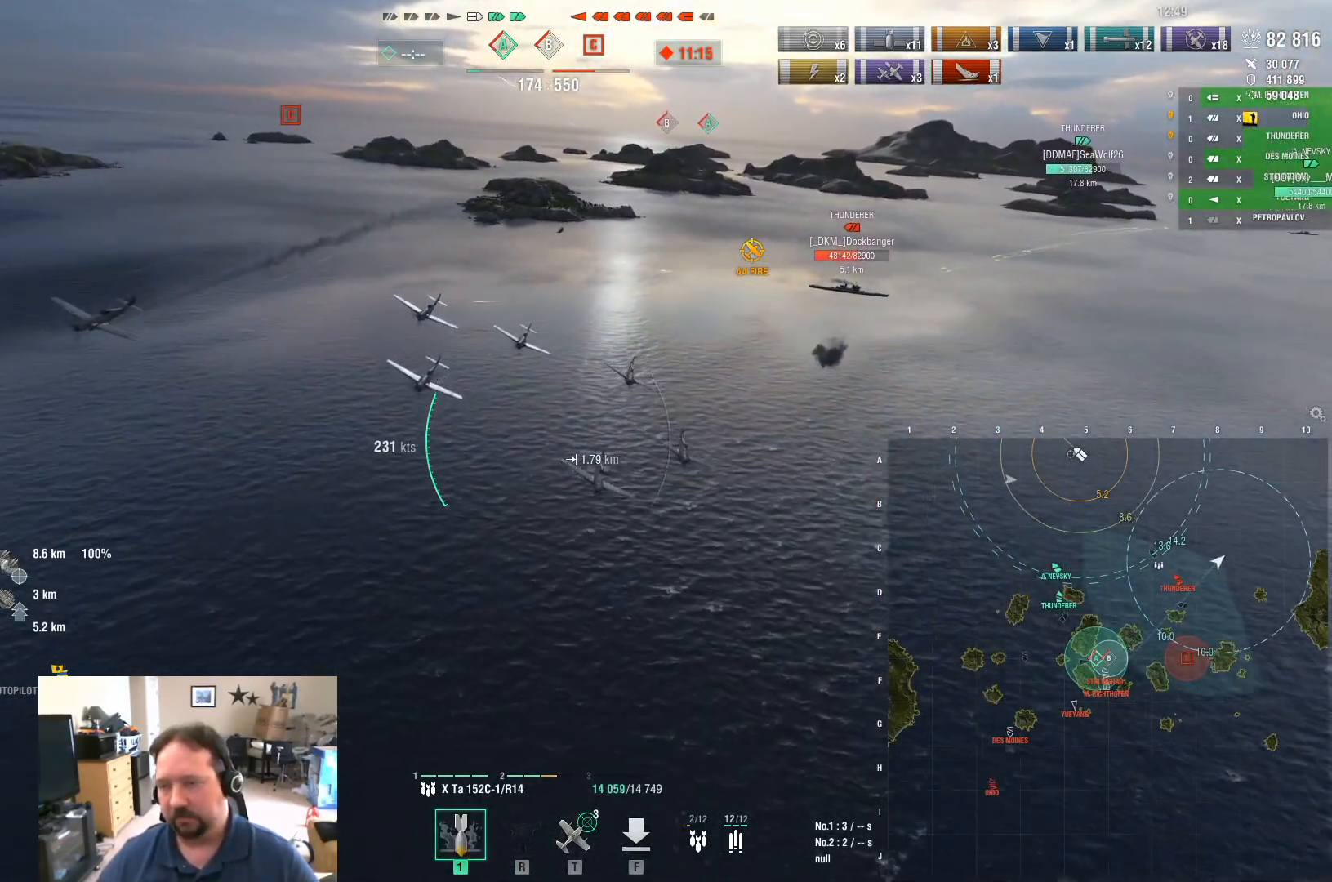
{"keys": ["a"], "mouse": [], "mouse_move": "still", "events": []}
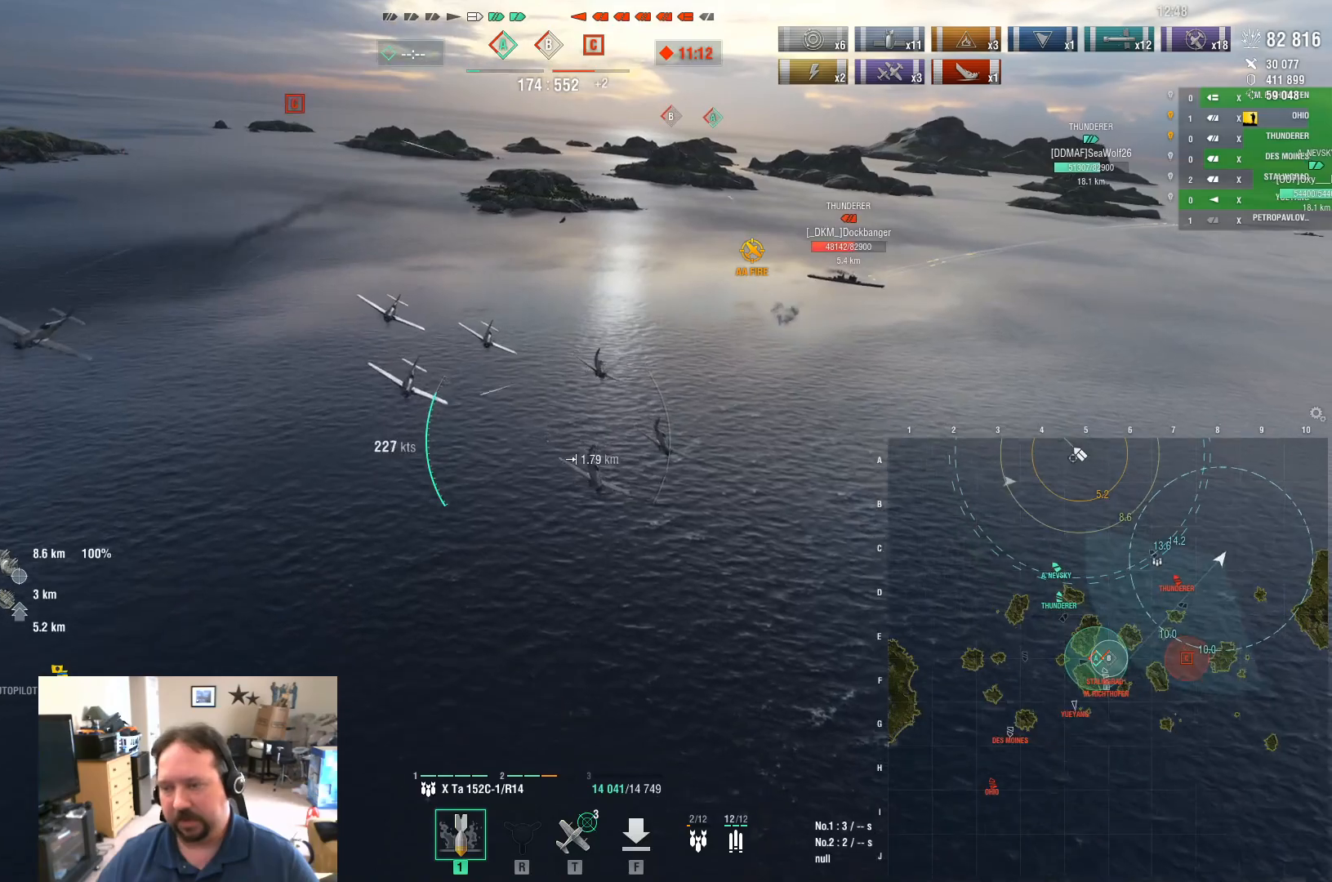
{"keys": ["d"], "mouse": [], "mouse_move": "still", "events": [[150, "a", "up"], [150, "d", "down"]]}
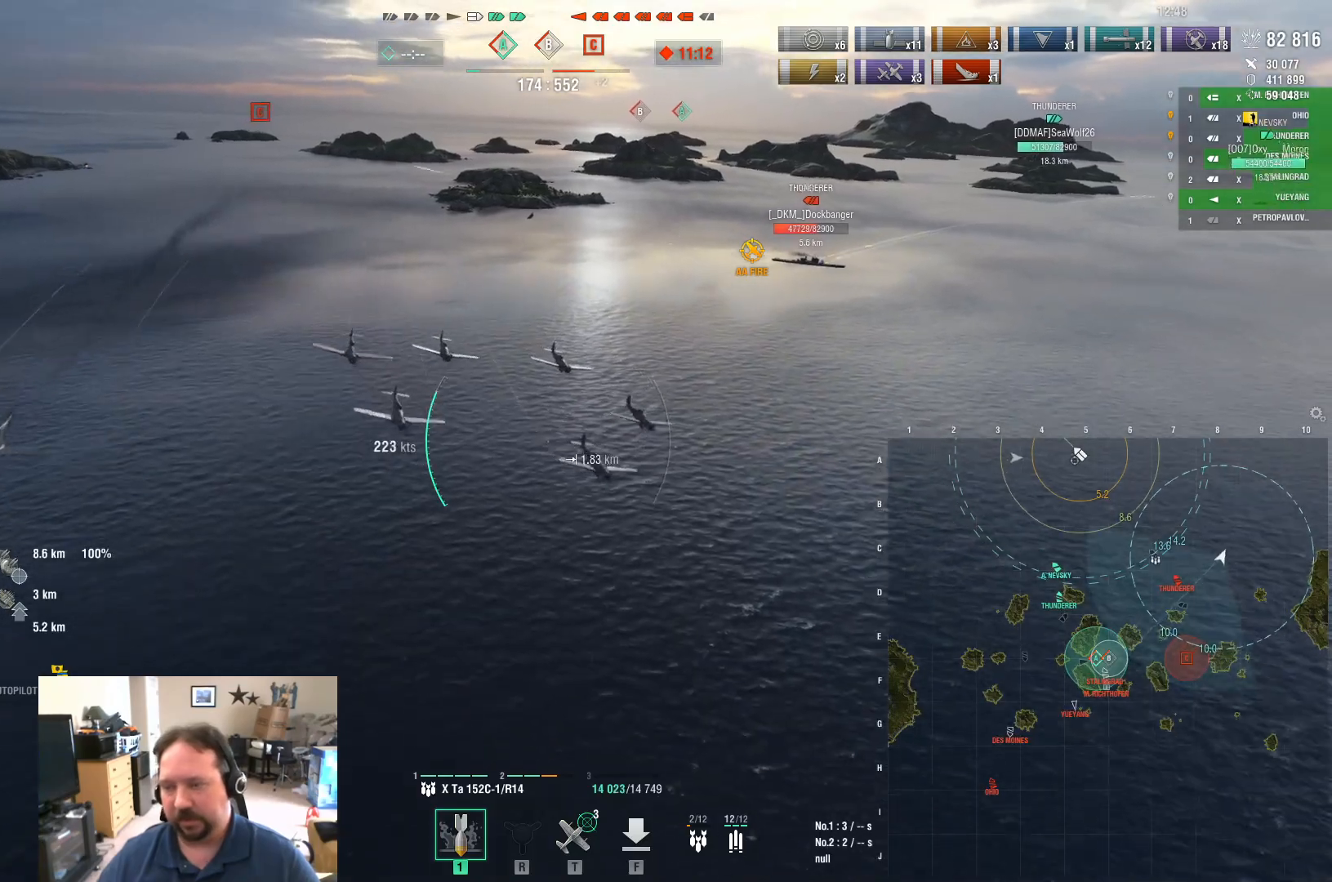
{"keys": ["d", "s"], "mouse": [], "mouse_move": "still", "events": [[316, "s", "down"]]}
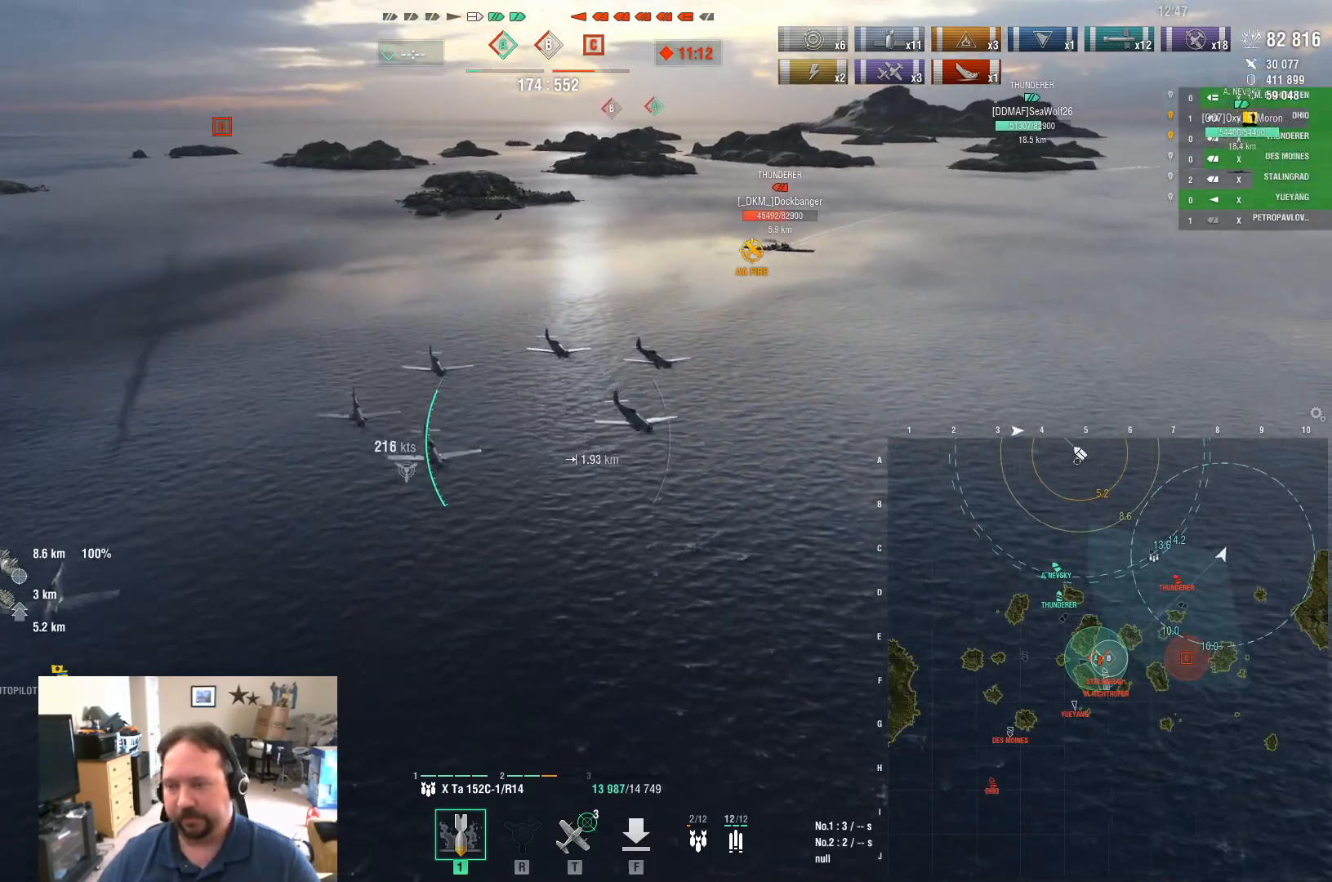
{"keys": ["ctrl", "d"], "mouse": [], "mouse_move": "still", "events": [[150, "s", "up"], [234, "ctrl", "down"]]}
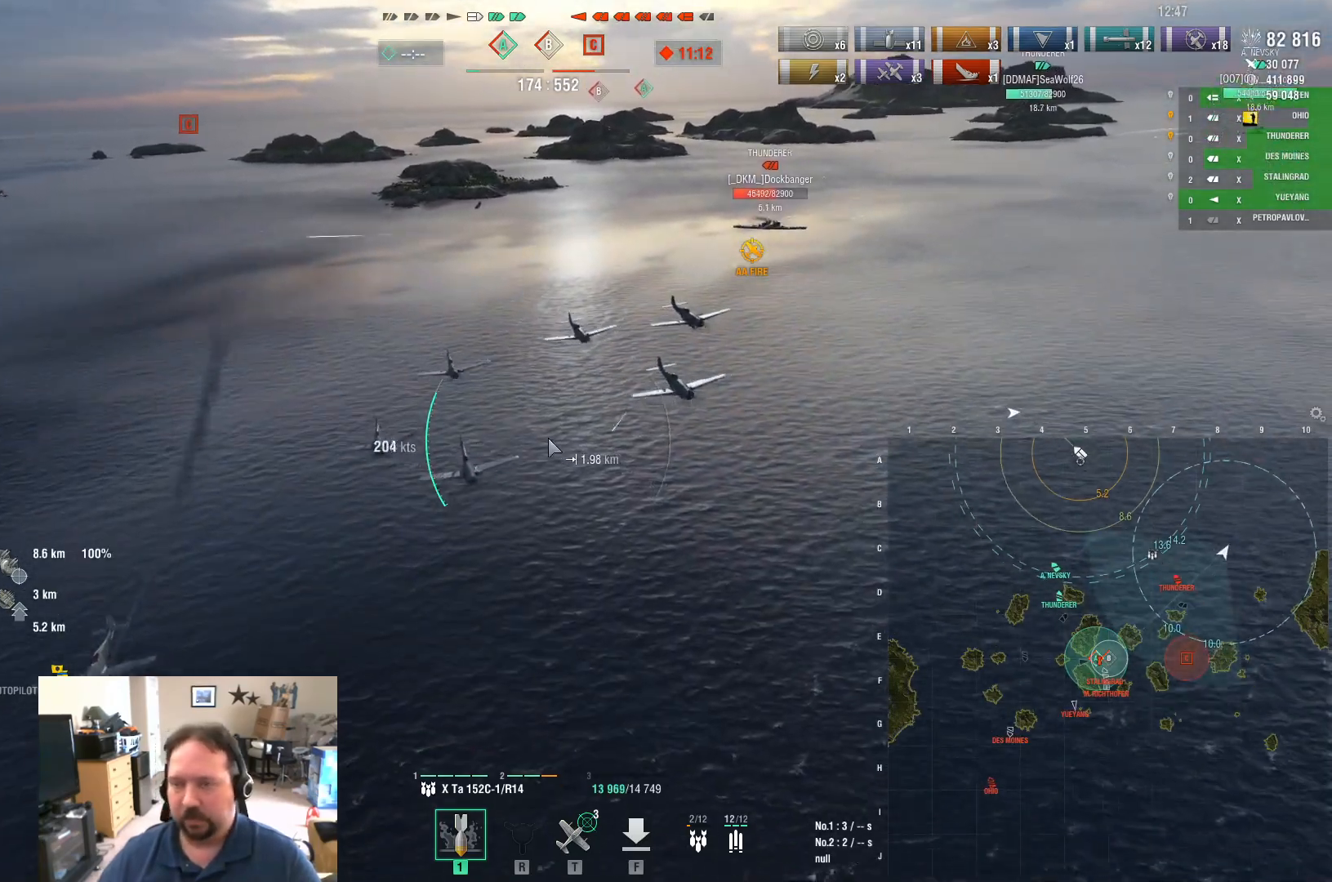
{"keys": ["ctrl", "d"], "mouse": [], "mouse_move": "still", "events": []}
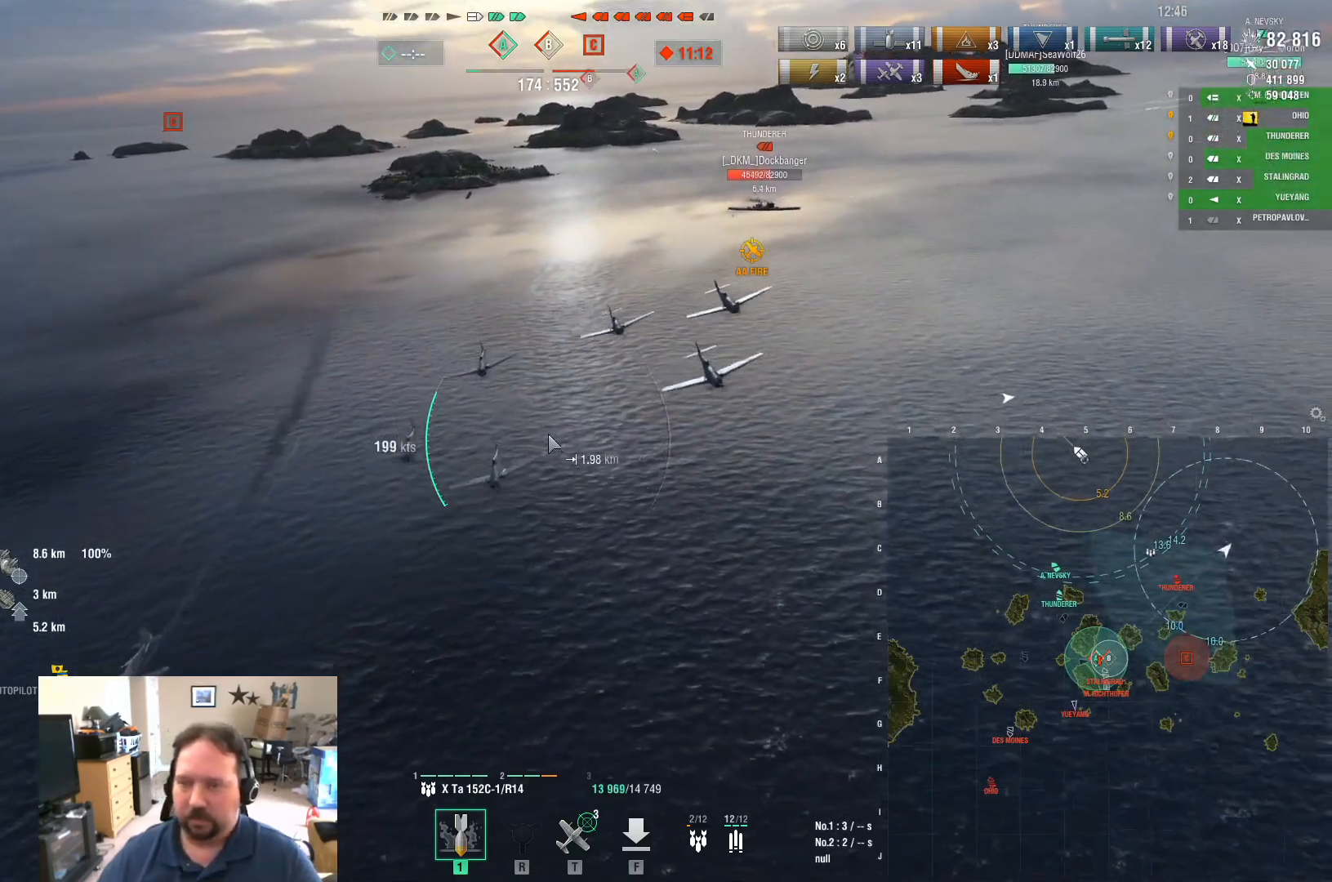
{"keys": ["d"], "mouse": [], "mouse_move": "still", "events": [[134, "ctrl", "up"]]}
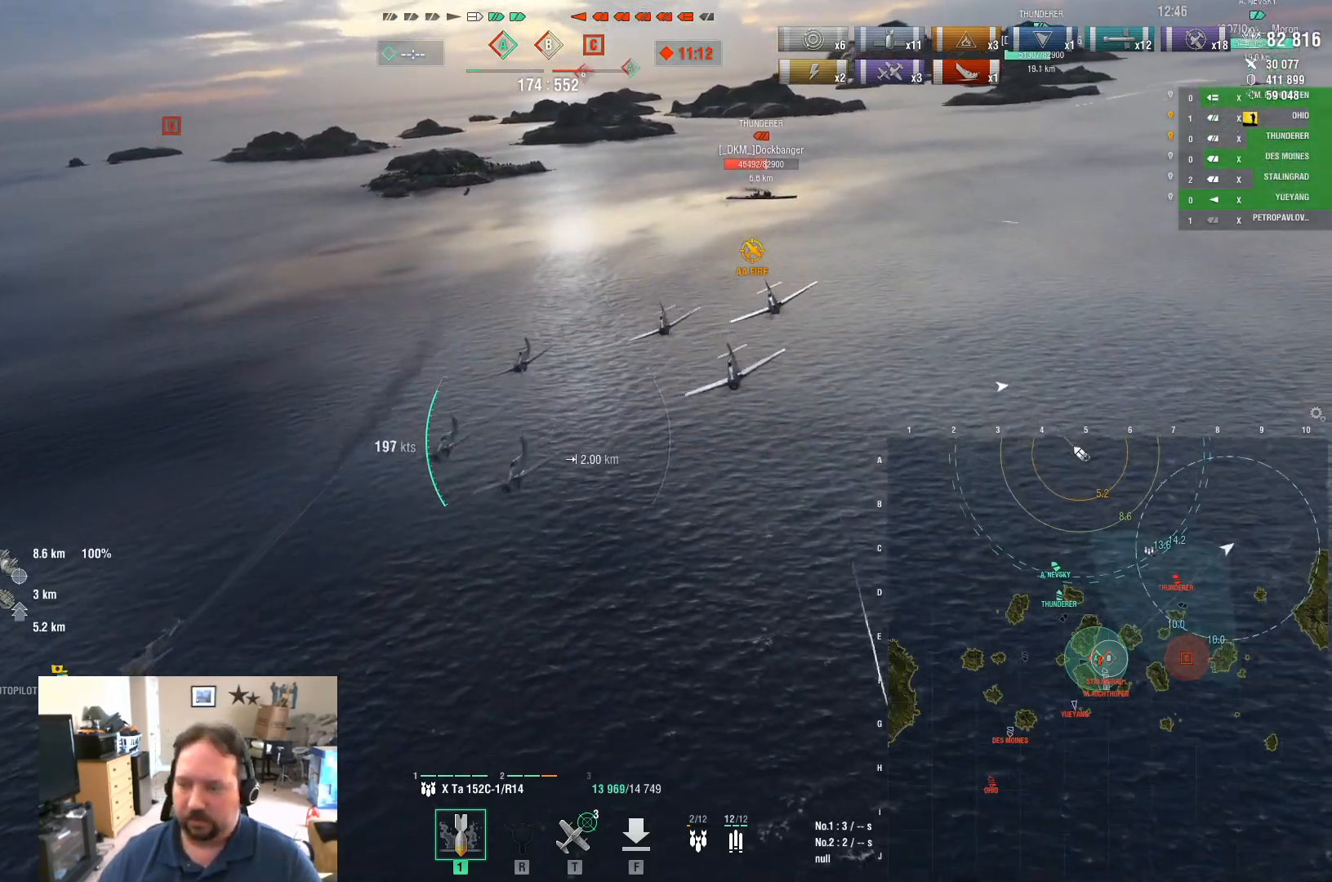
{"keys": ["d", "s"], "mouse": [], "mouse_move": "still", "events": [[350, "s", "down"]]}
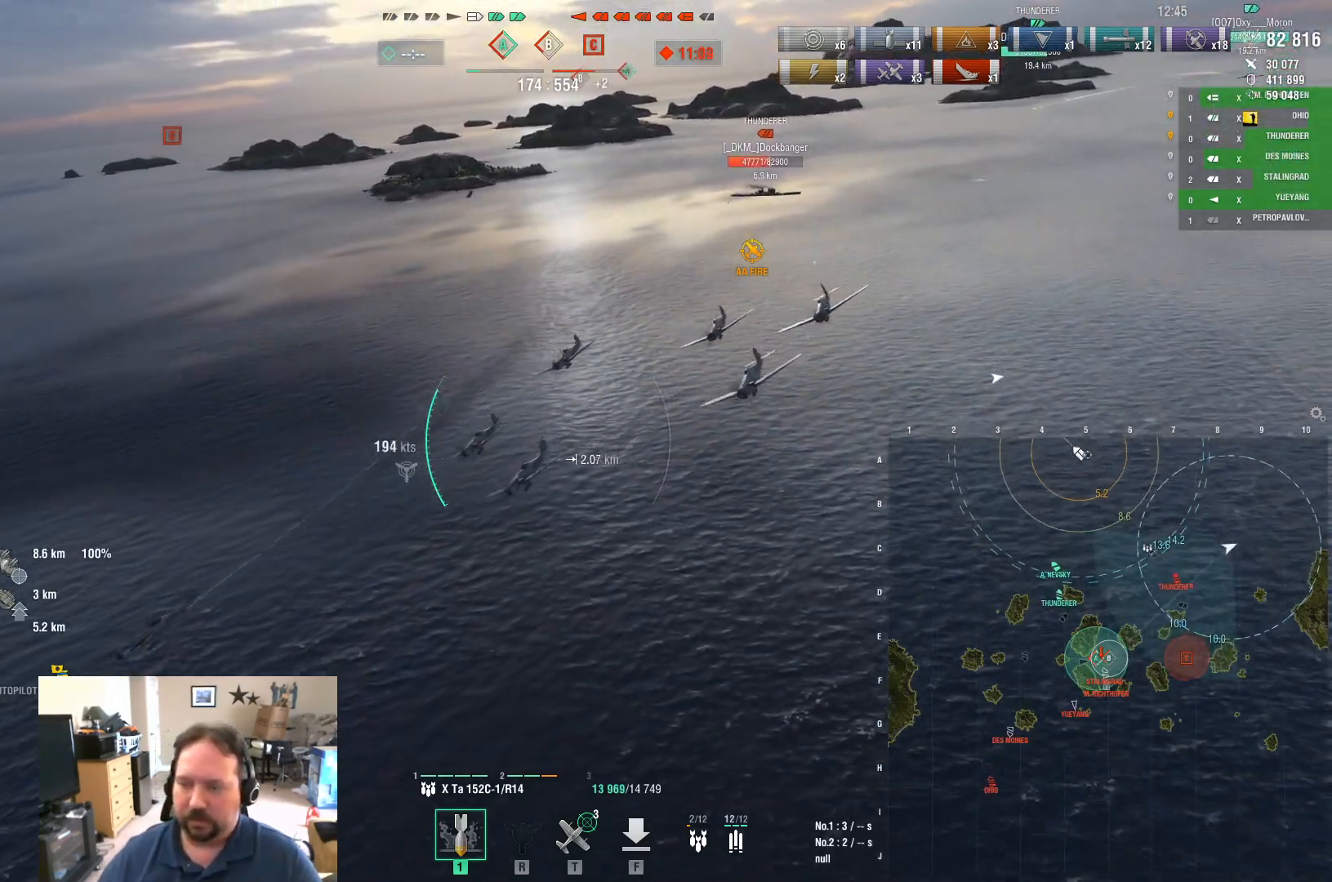
{"keys": ["ctrl", "d"], "mouse": [], "mouse_move": "right", "events": [[184, "s", "up"], [267, "ctrl", "down"]]}
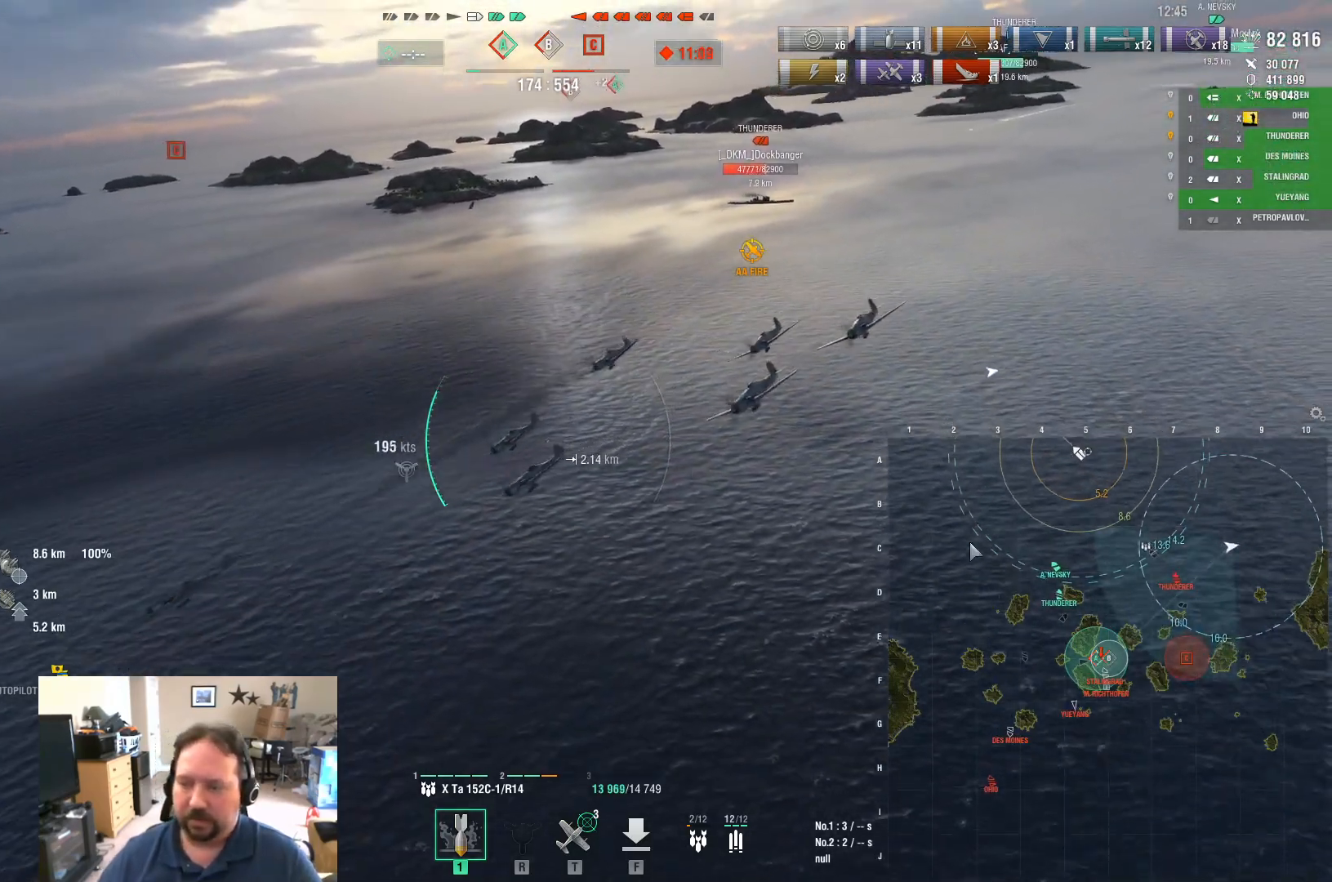
{"keys": ["ctrl", "d"], "mouse": [], "mouse_move": "right", "events": []}
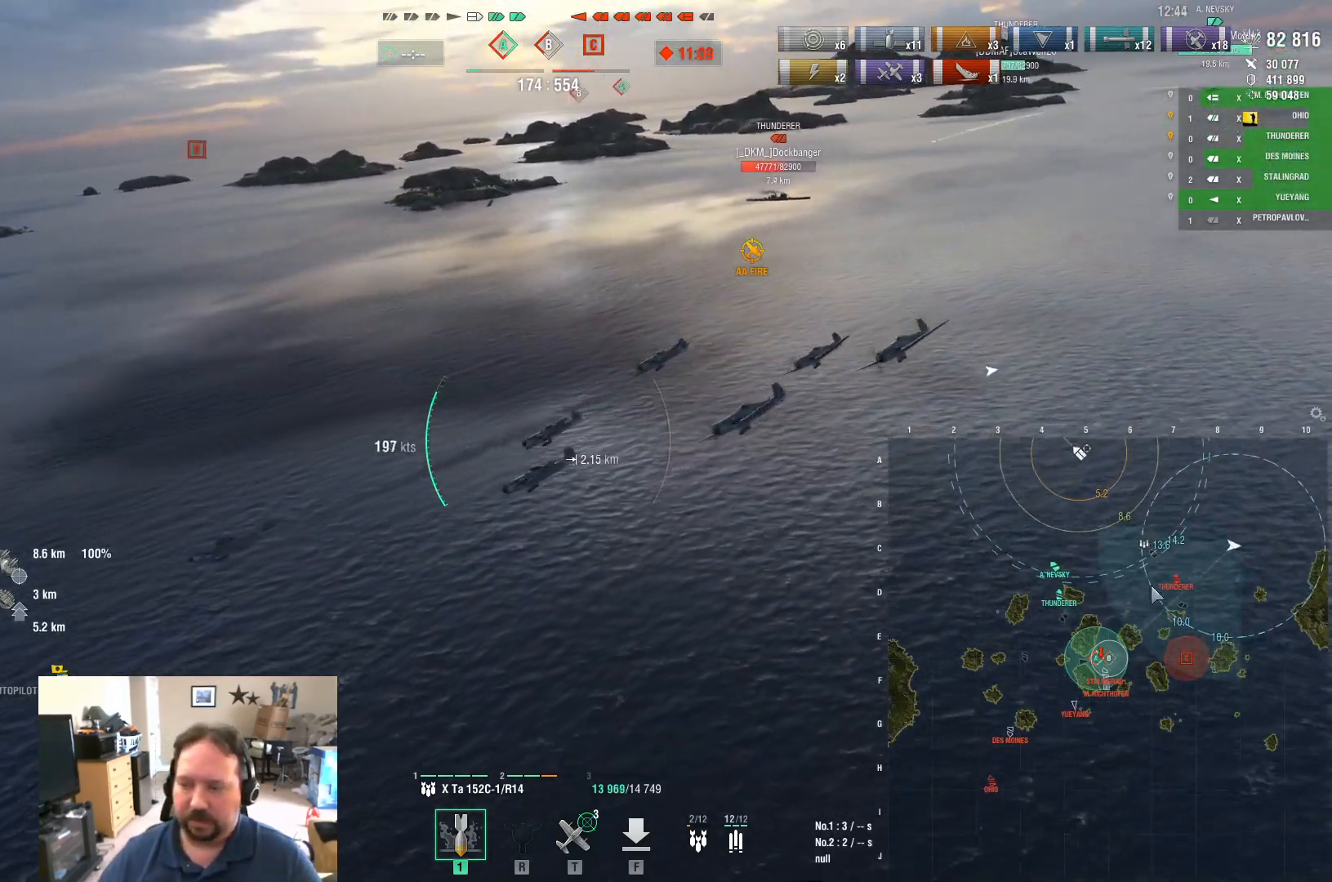
{"keys": ["ctrl", "d"], "mouse": [], "mouse_move": "still", "events": []}
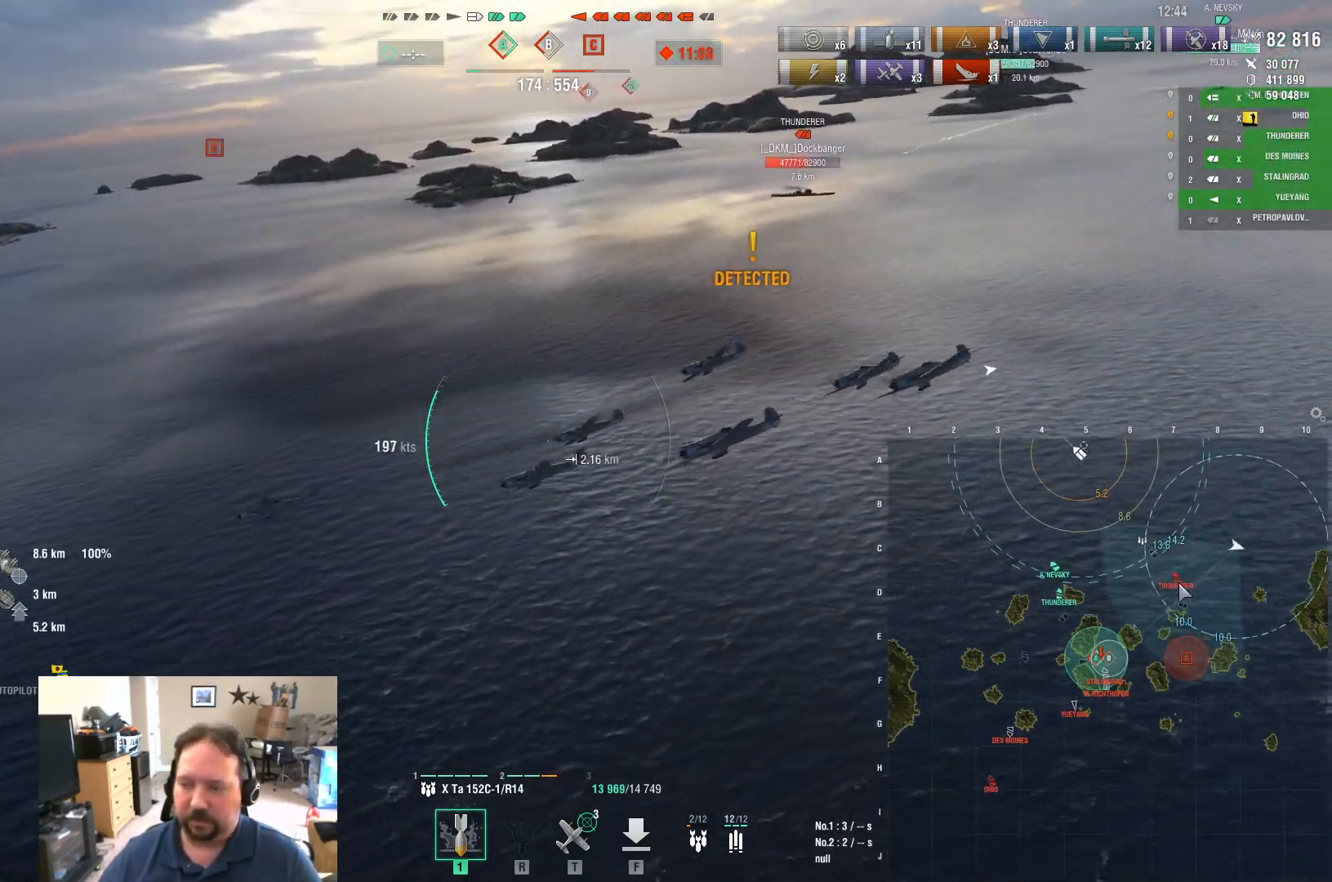
{"keys": ["ctrl", "d"], "mouse": [], "mouse_move": "left", "events": []}
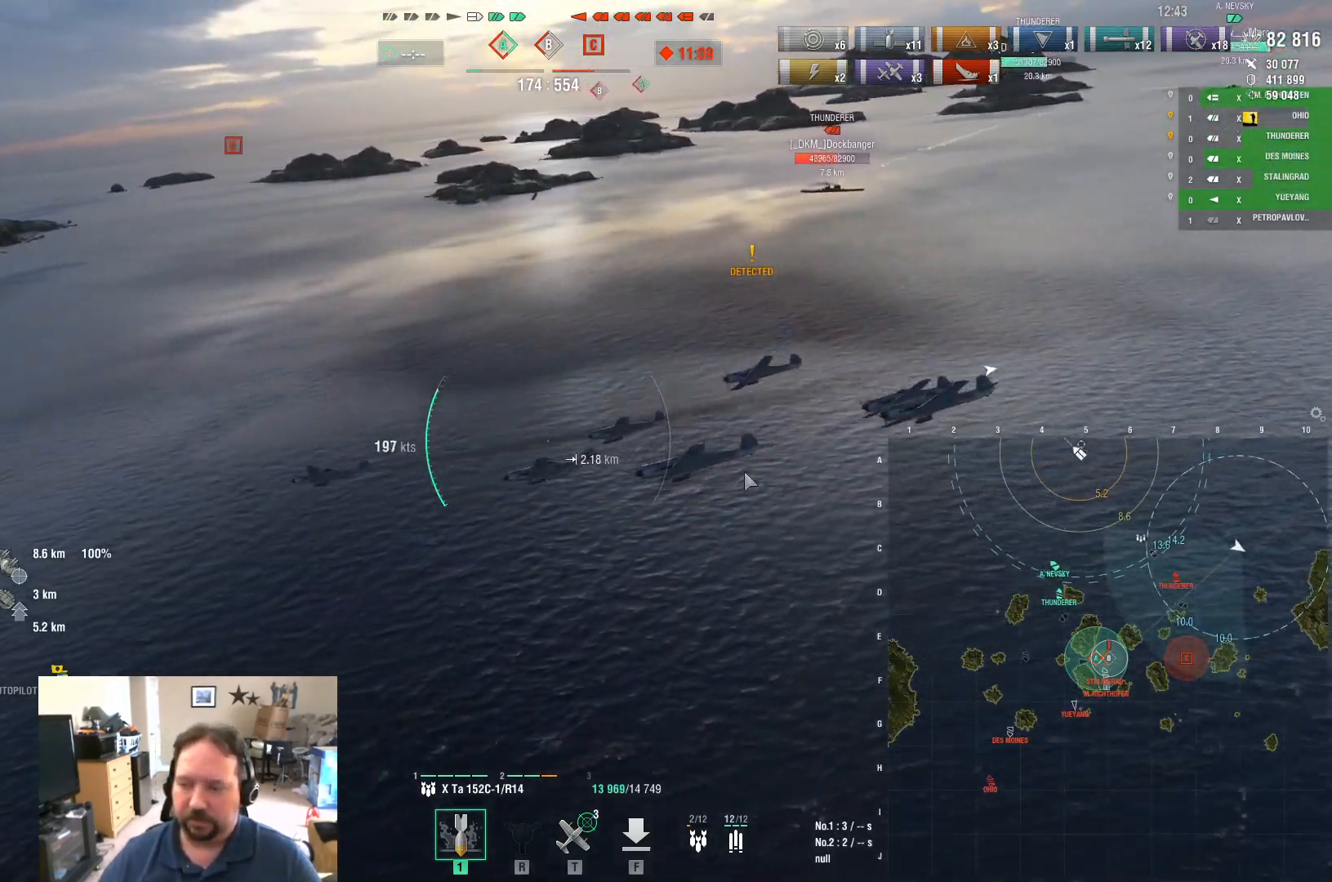
{"keys": ["d"], "mouse": [], "mouse_move": "right", "events": [[467, "ctrl", "up"]]}
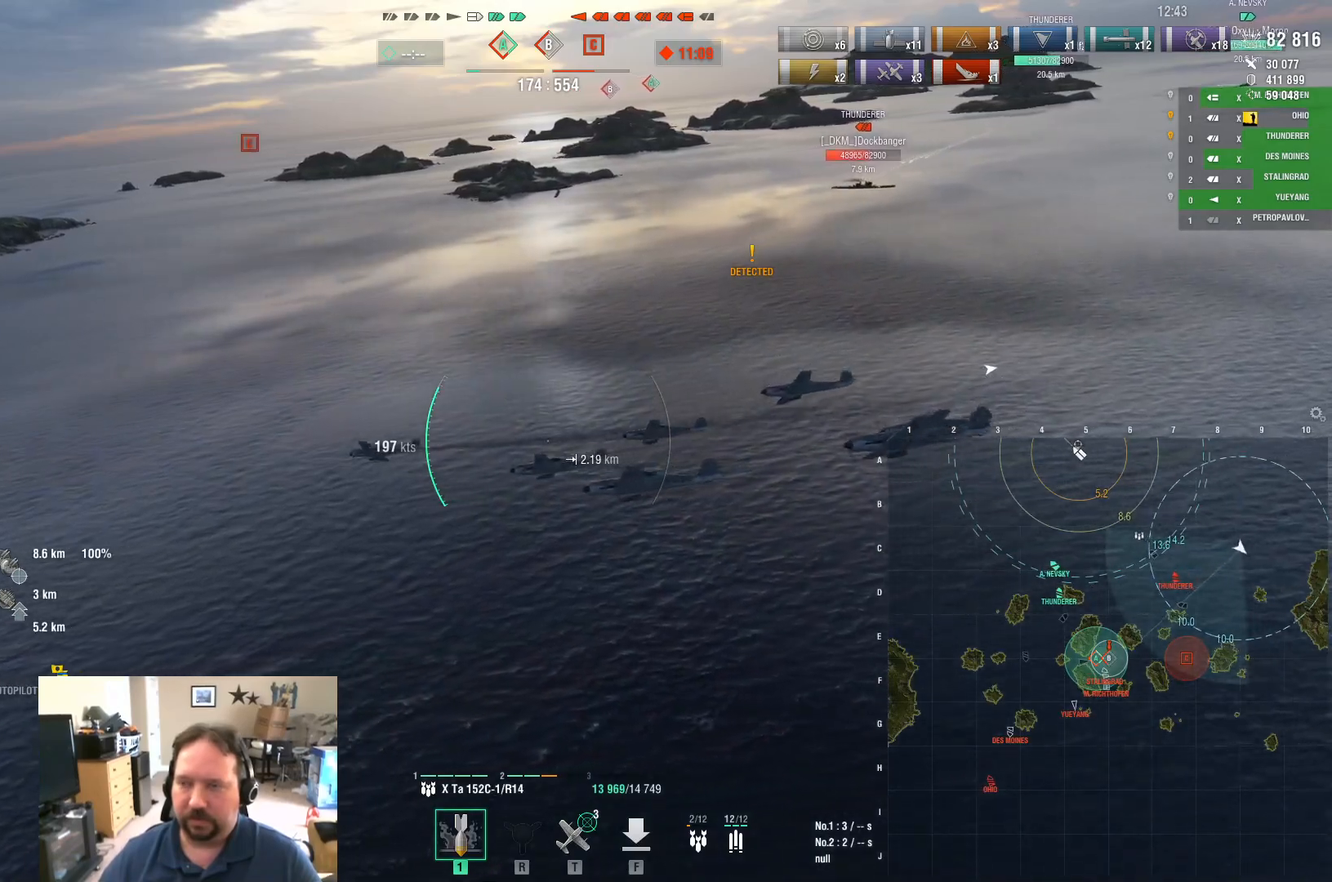
{"keys": ["d"], "mouse": [], "mouse_move": "right", "events": []}
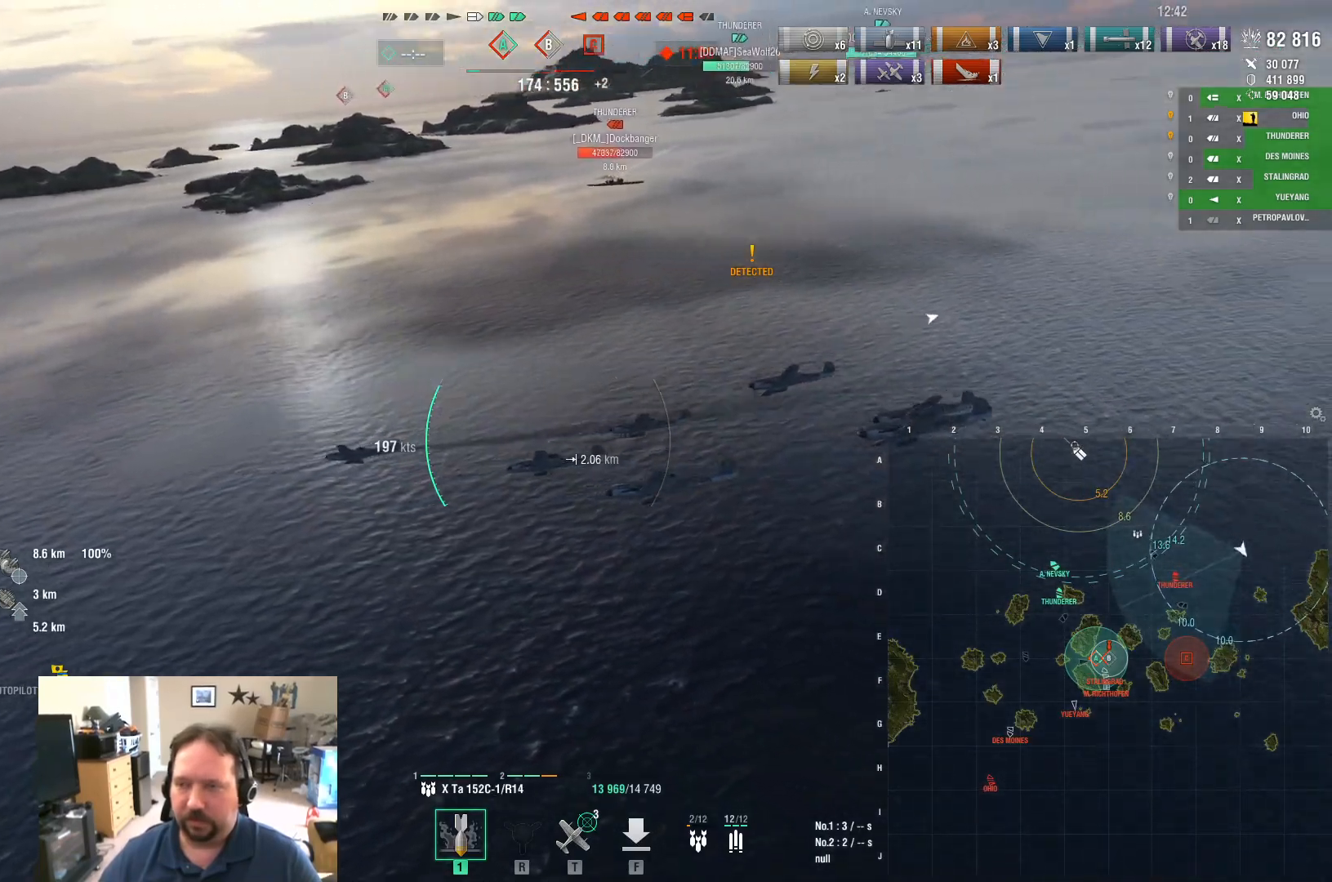
{"keys": ["d"], "mouse": [], "mouse_move": "still", "events": []}
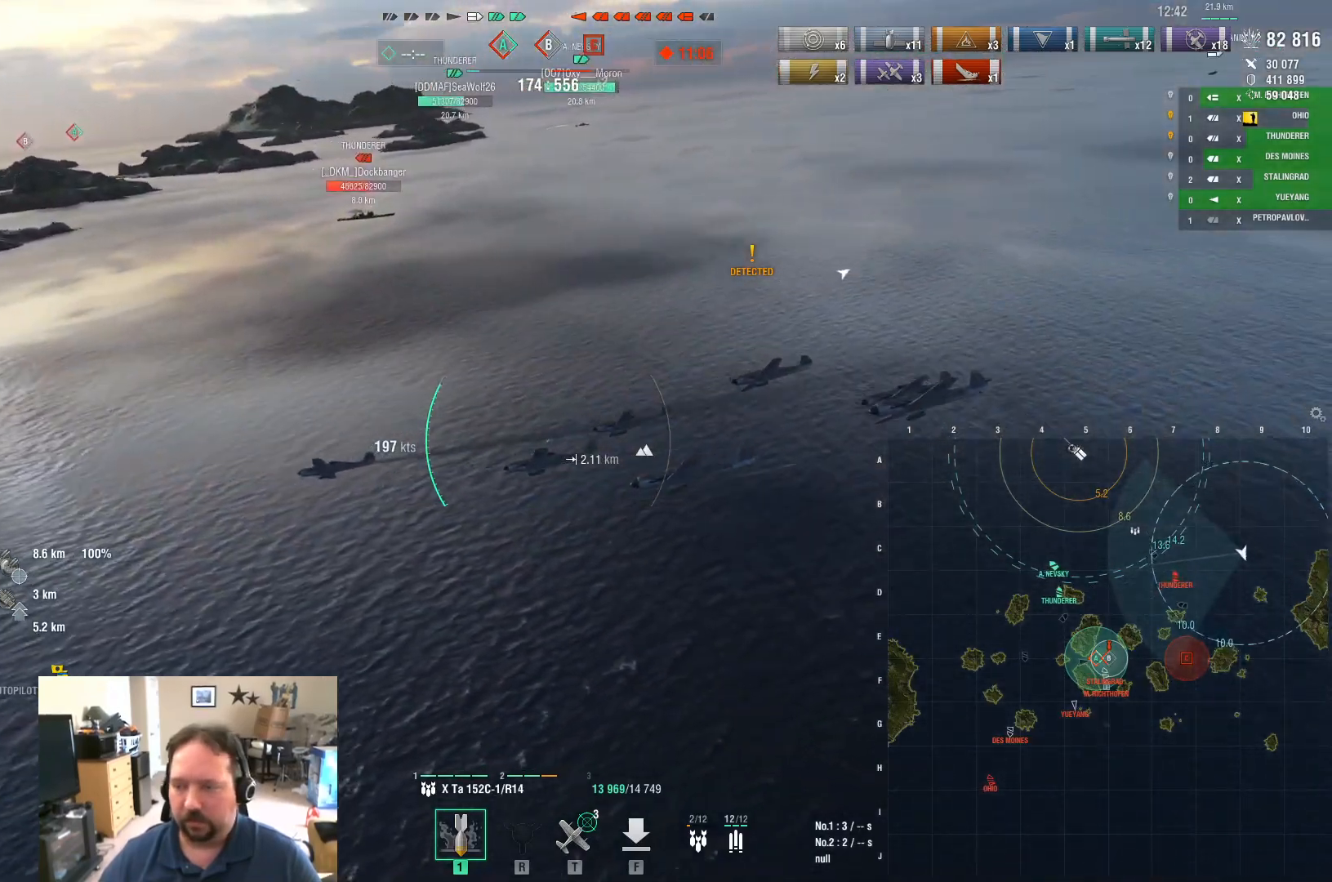
{"keys": ["d"], "mouse": [], "mouse_move": "still", "events": []}
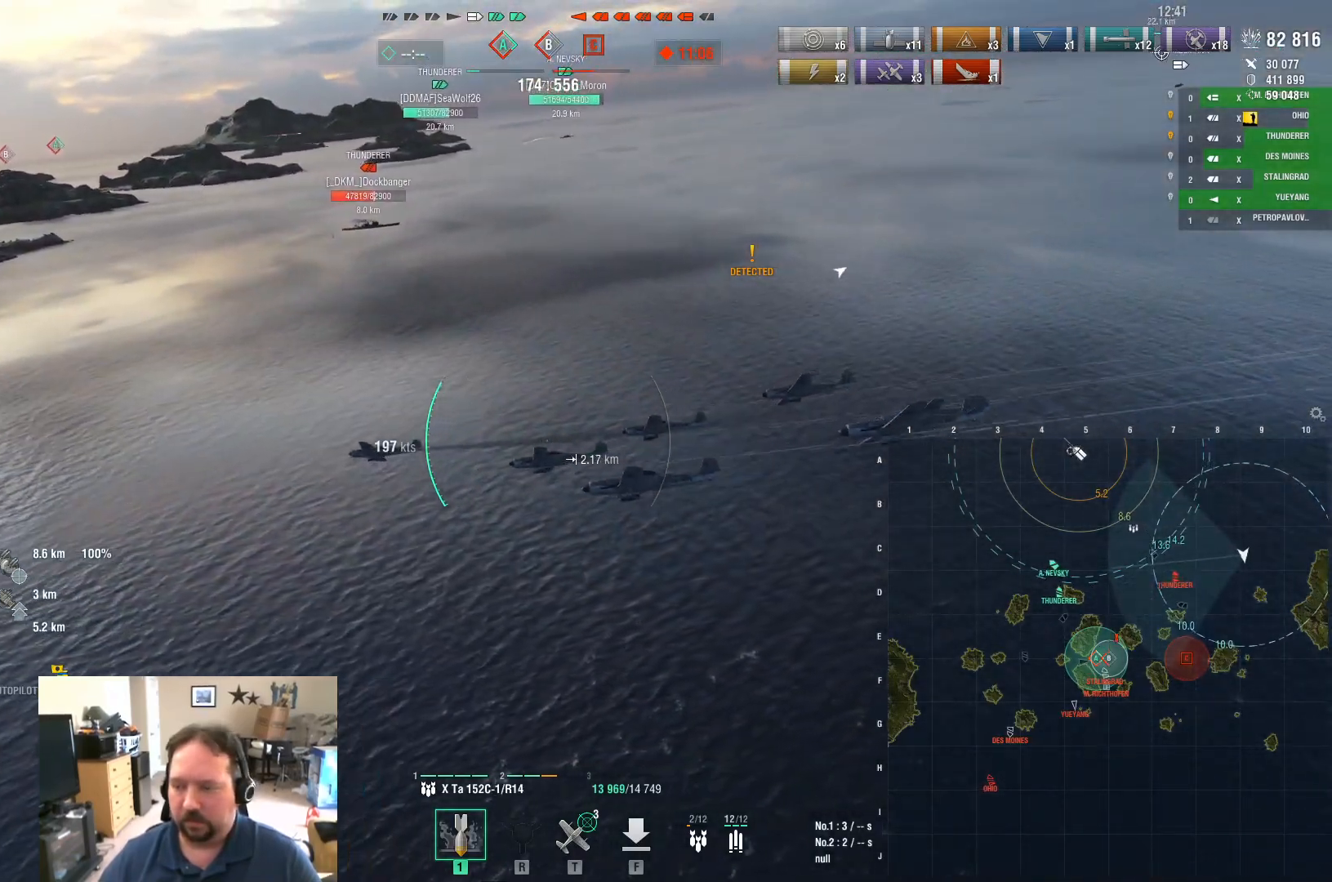
{"keys": ["d", "w"], "mouse": [], "mouse_move": "still", "events": [[351, "w", "down"]]}
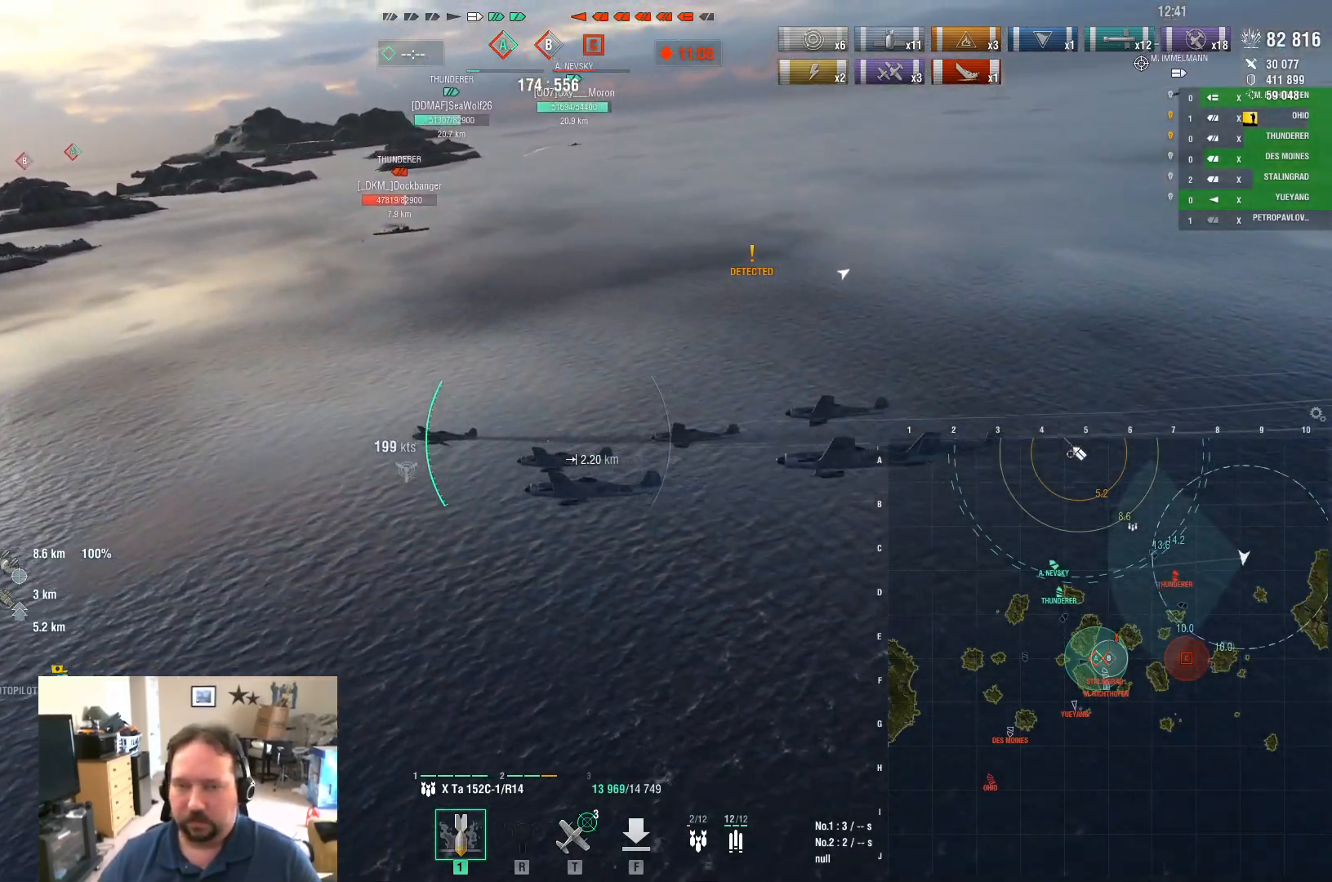
{"keys": ["d", "w"], "mouse": [], "mouse_move": "still", "events": []}
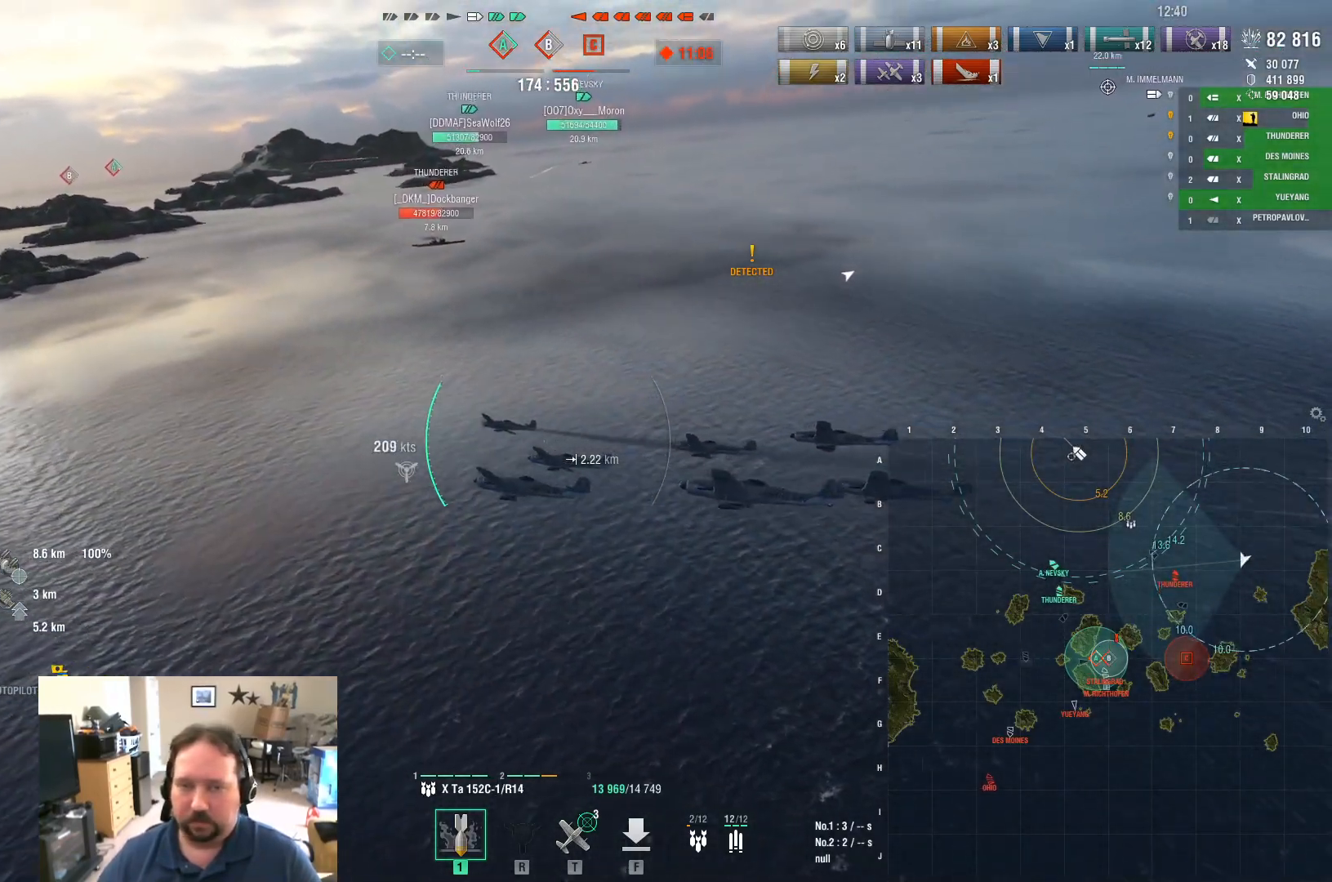
{"keys": ["d", "w"], "mouse": [], "mouse_move": "still", "events": []}